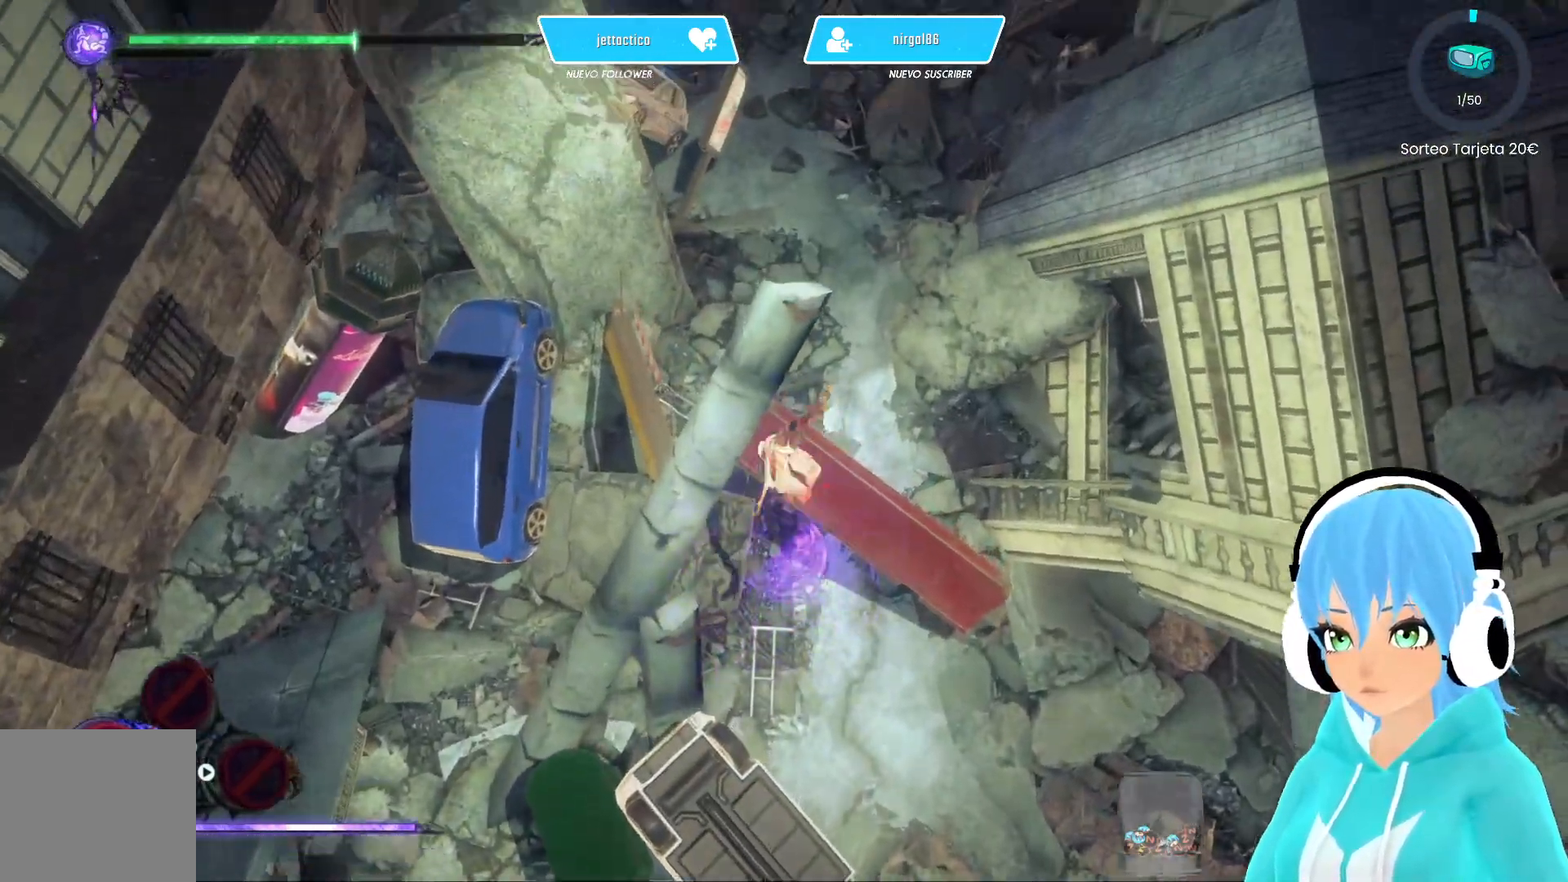
Gameplay with a controller (Xbox layout); each line is a JSON object with the inputs held at the frame after it. "events" lists button and stick changes between this image and that frame as [ms after this image, input, new state], when the widget could be followed in between.
{"buttons": ["R2"], "left_stick": "up", "right_stick": "center", "events": [[33, "right_stick", "center"], [133, "A", "down"], [217, "A", "up"]]}
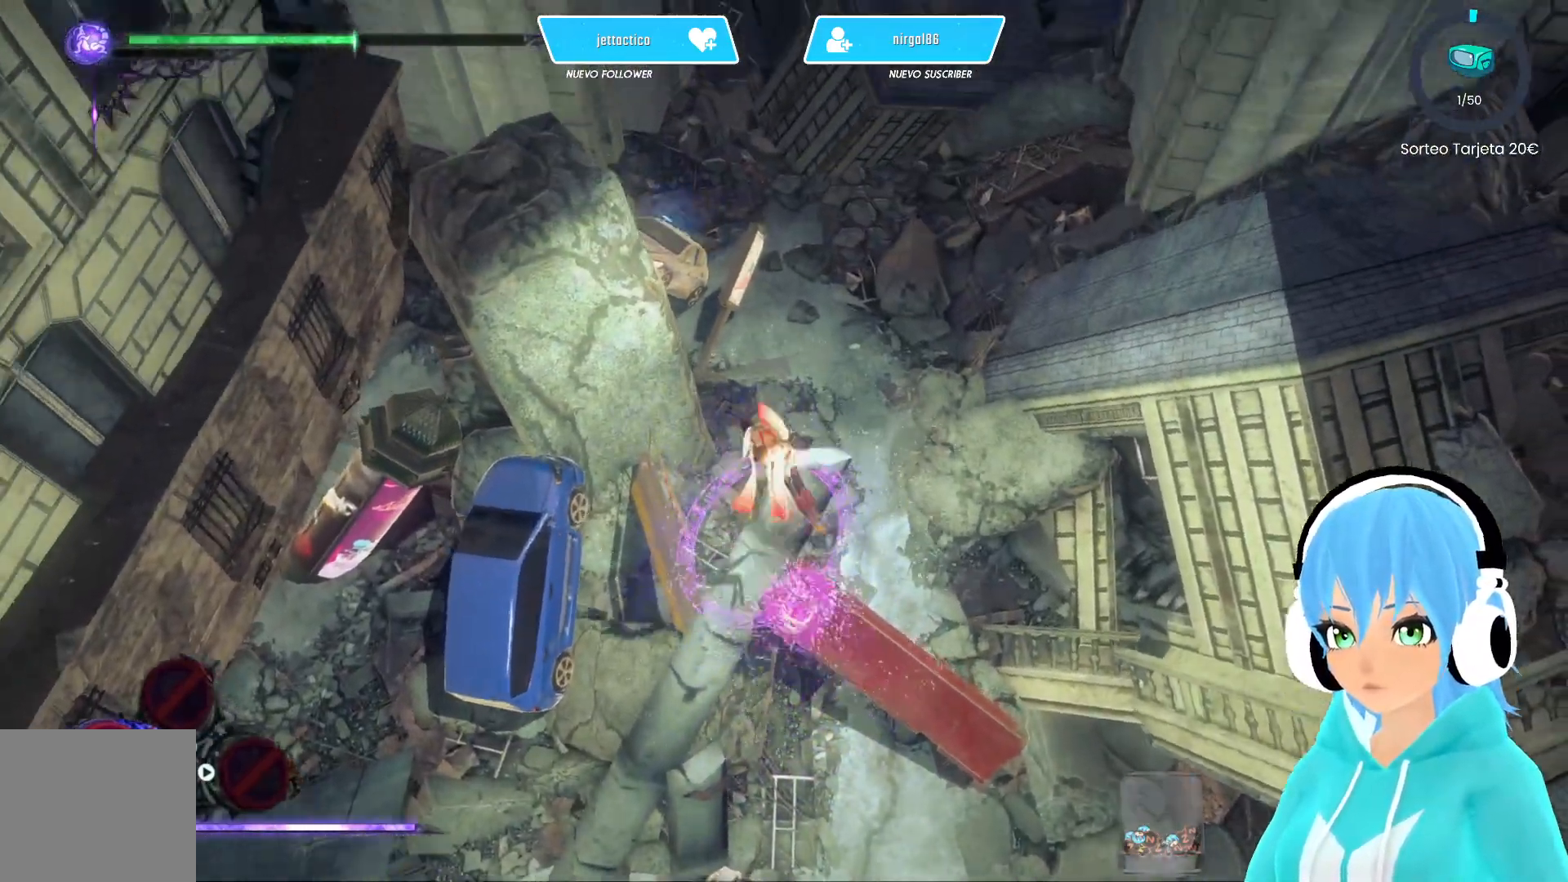
{"buttons": [], "left_stick": "up", "right_stick": "left", "events": [[233, "R2", "up"], [317, "right_stick", "left"]]}
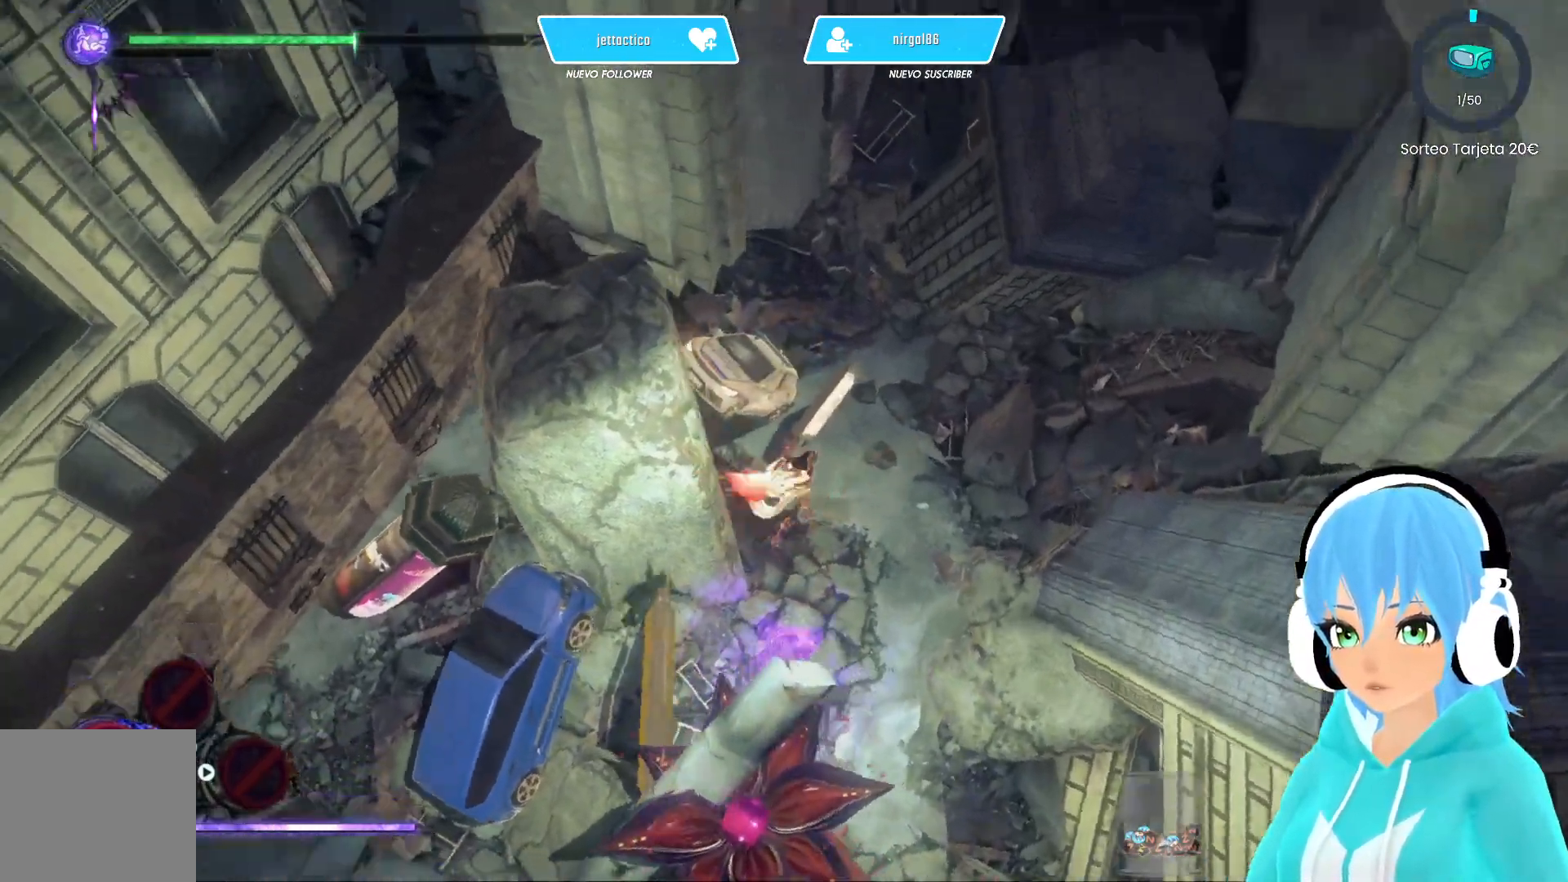
{"buttons": [], "left_stick": "up-right", "right_stick": "up-left", "events": [[17, "left_stick", "up-right"], [117, "right_stick", "up-left"]]}
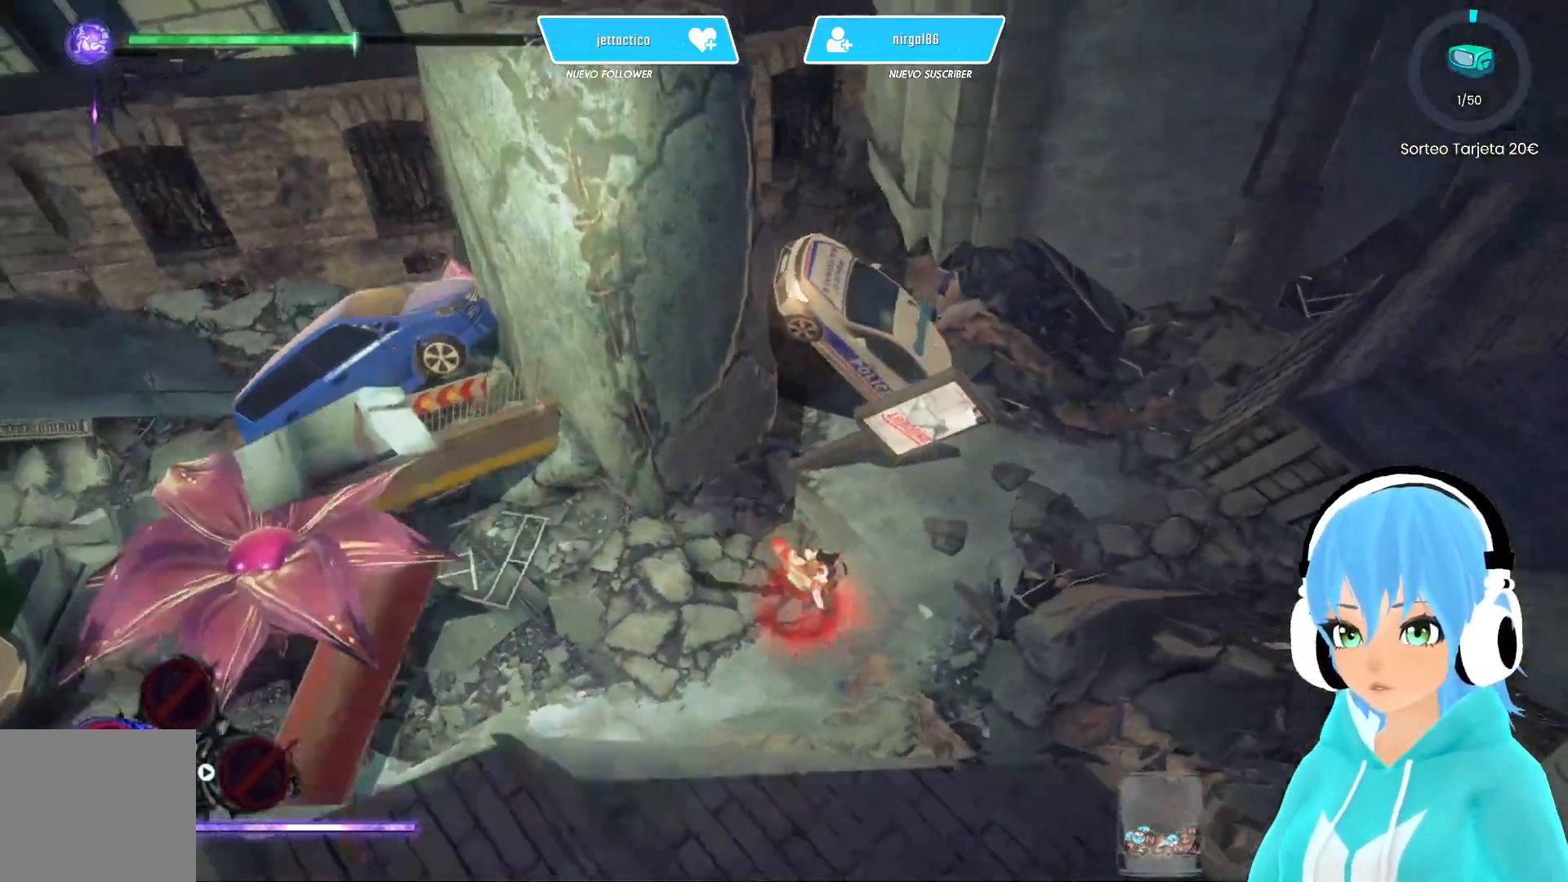
{"buttons": [], "left_stick": "center", "right_stick": "up-left", "events": [[133, "left_stick", "center"]]}
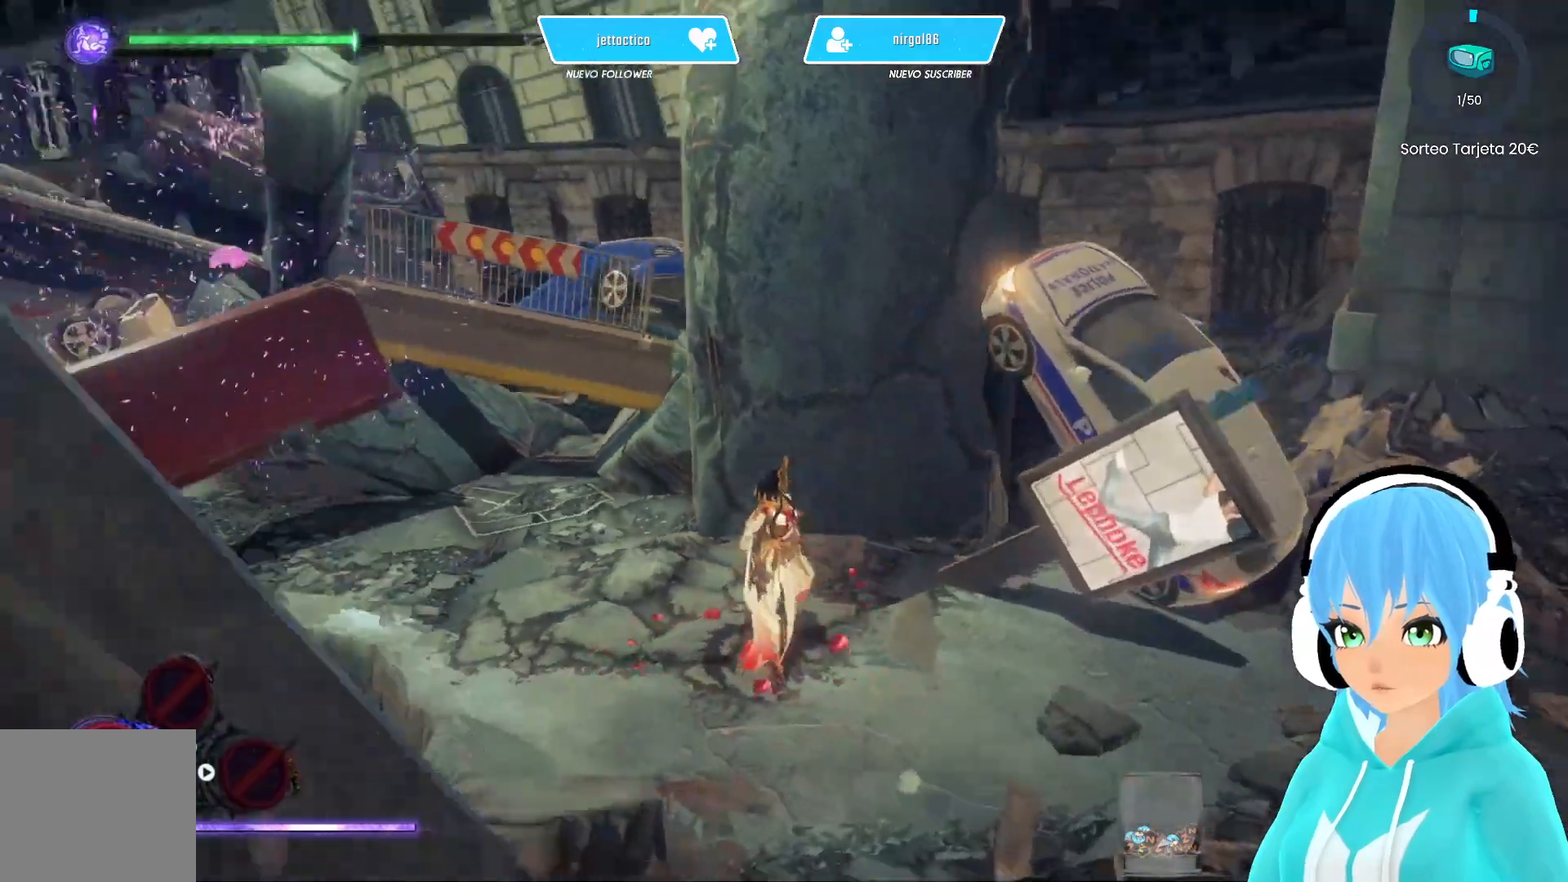
{"buttons": [], "left_stick": "center", "right_stick": "center", "events": [[400, "right_stick", "center"]]}
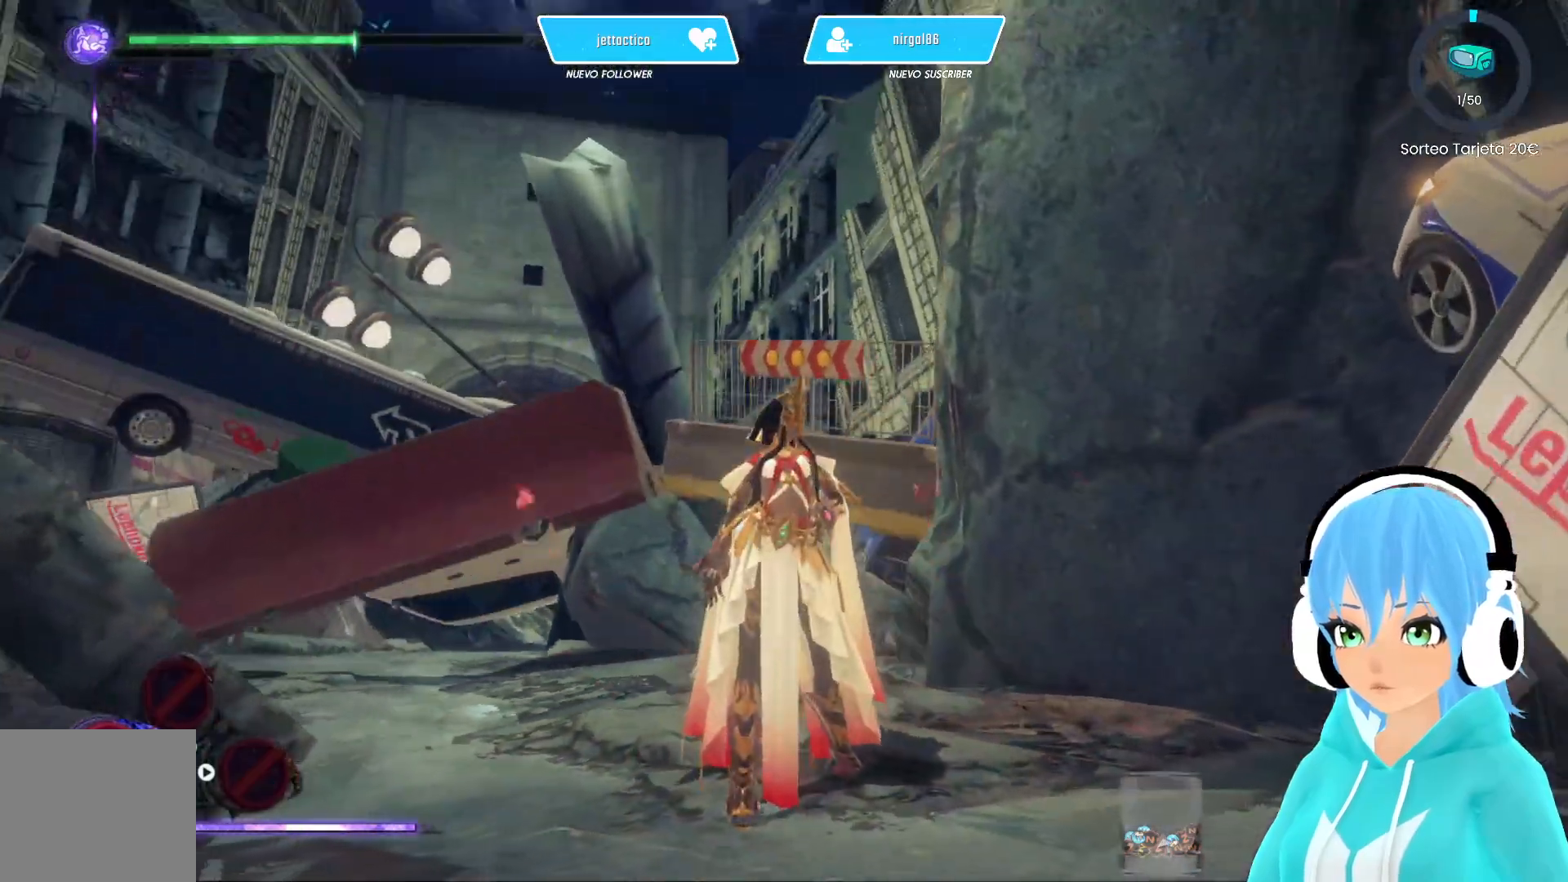
{"buttons": ["R2"], "left_stick": "up-left", "right_stick": "down-left", "events": [[250, "right_stick", "down-left"], [283, "left_stick", "up-left"], [450, "R2", "down"]]}
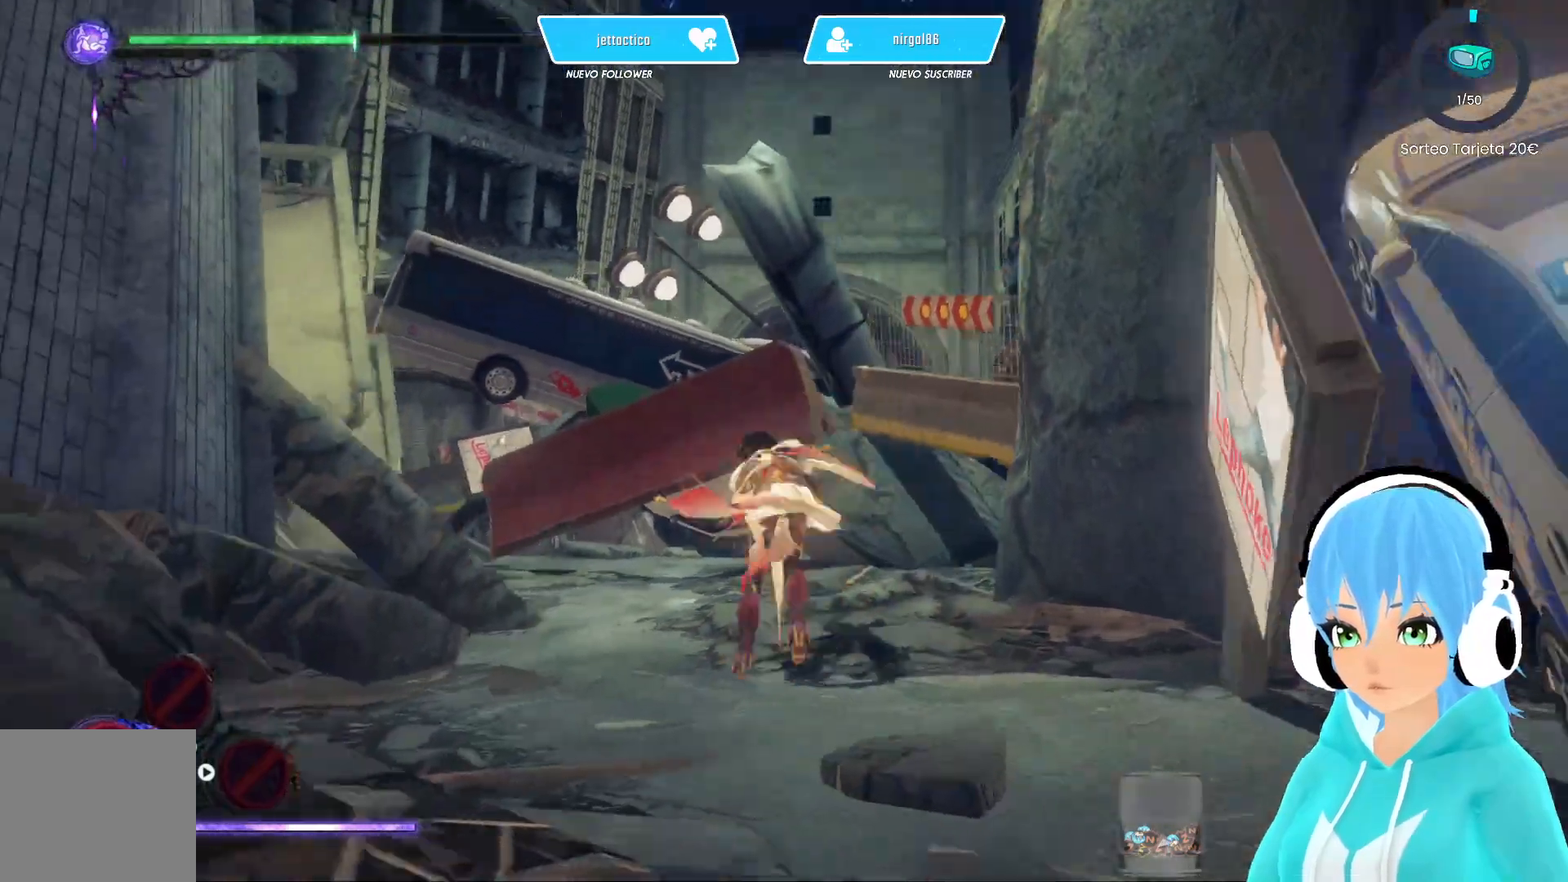
{"buttons": ["R2"], "left_stick": "up", "right_stick": "center", "events": [[50, "right_stick", "center"], [217, "A", "down"], [283, "A", "up"], [350, "left_stick", "up"]]}
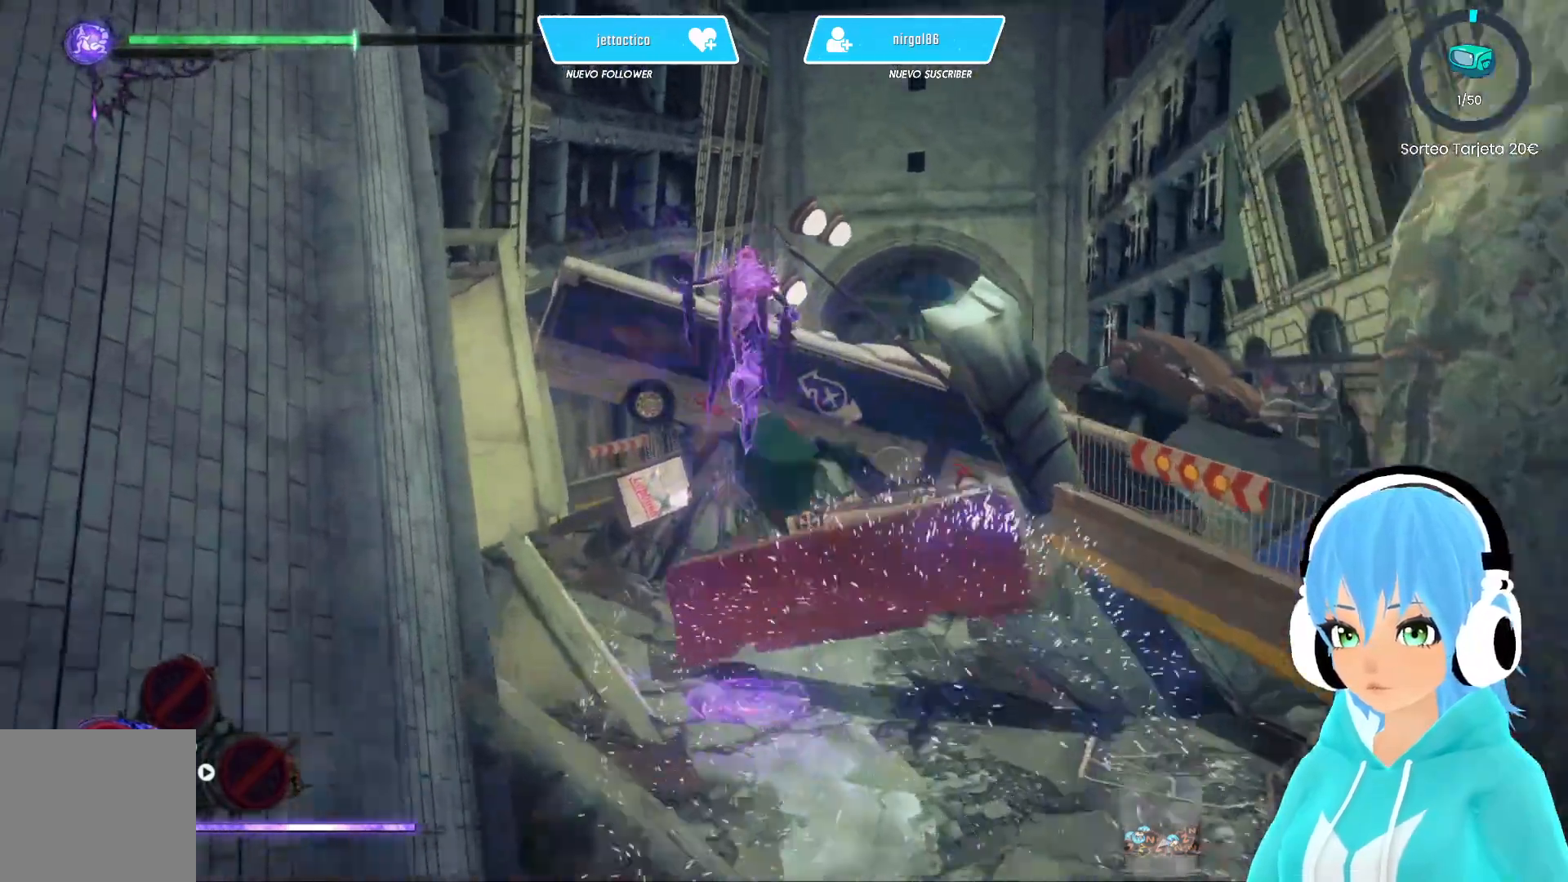
{"buttons": ["R2"], "left_stick": "up", "right_stick": "center", "events": [[167, "A", "down"], [233, "A", "up"]]}
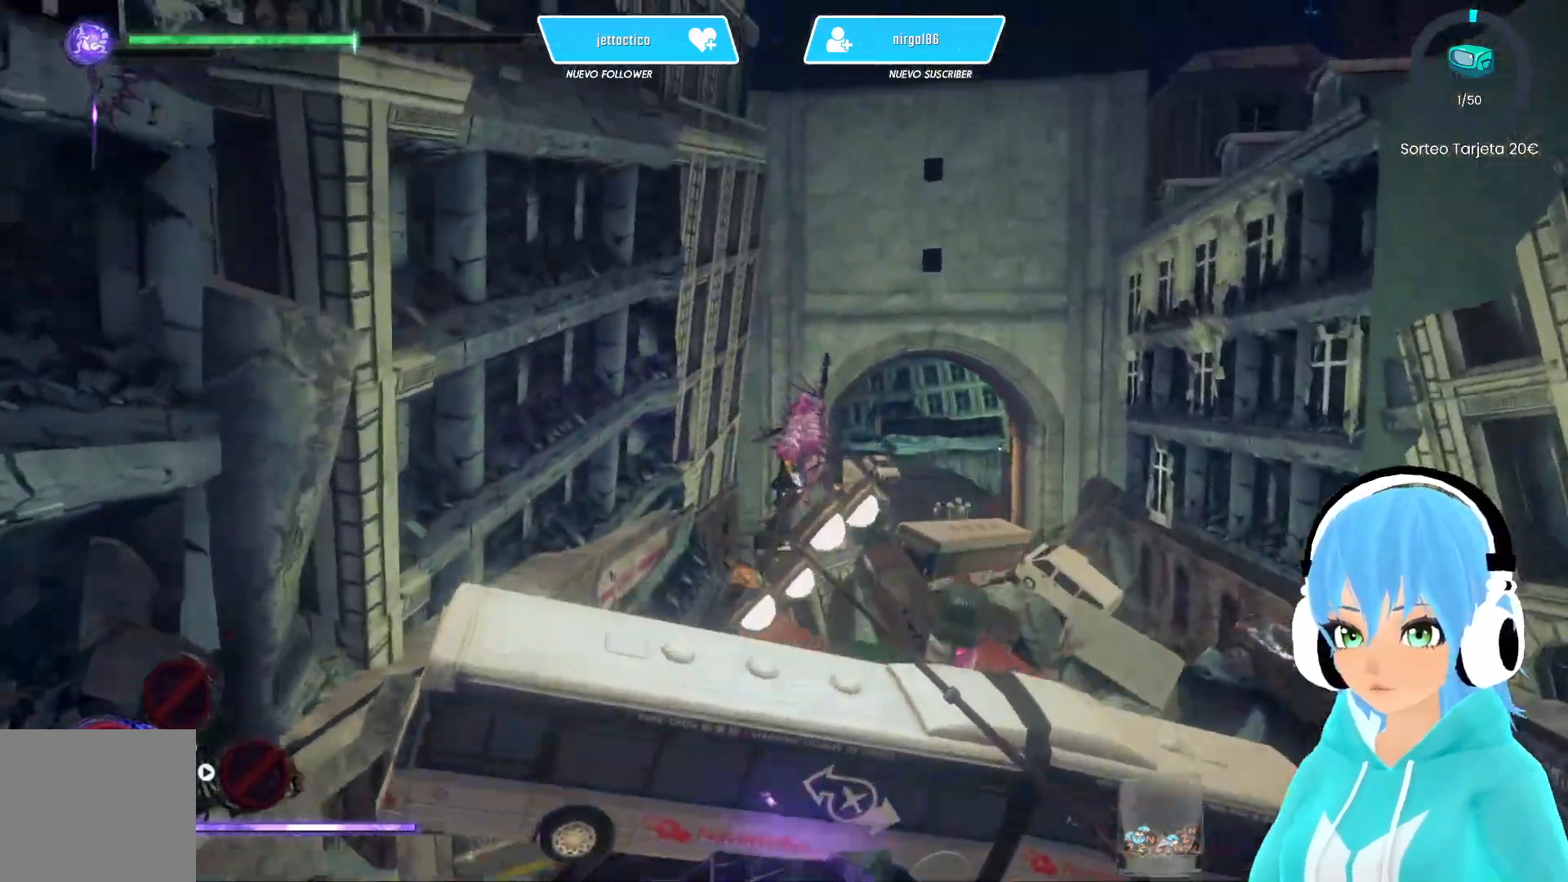
{"buttons": ["R2"], "left_stick": "up", "right_stick": "center", "events": []}
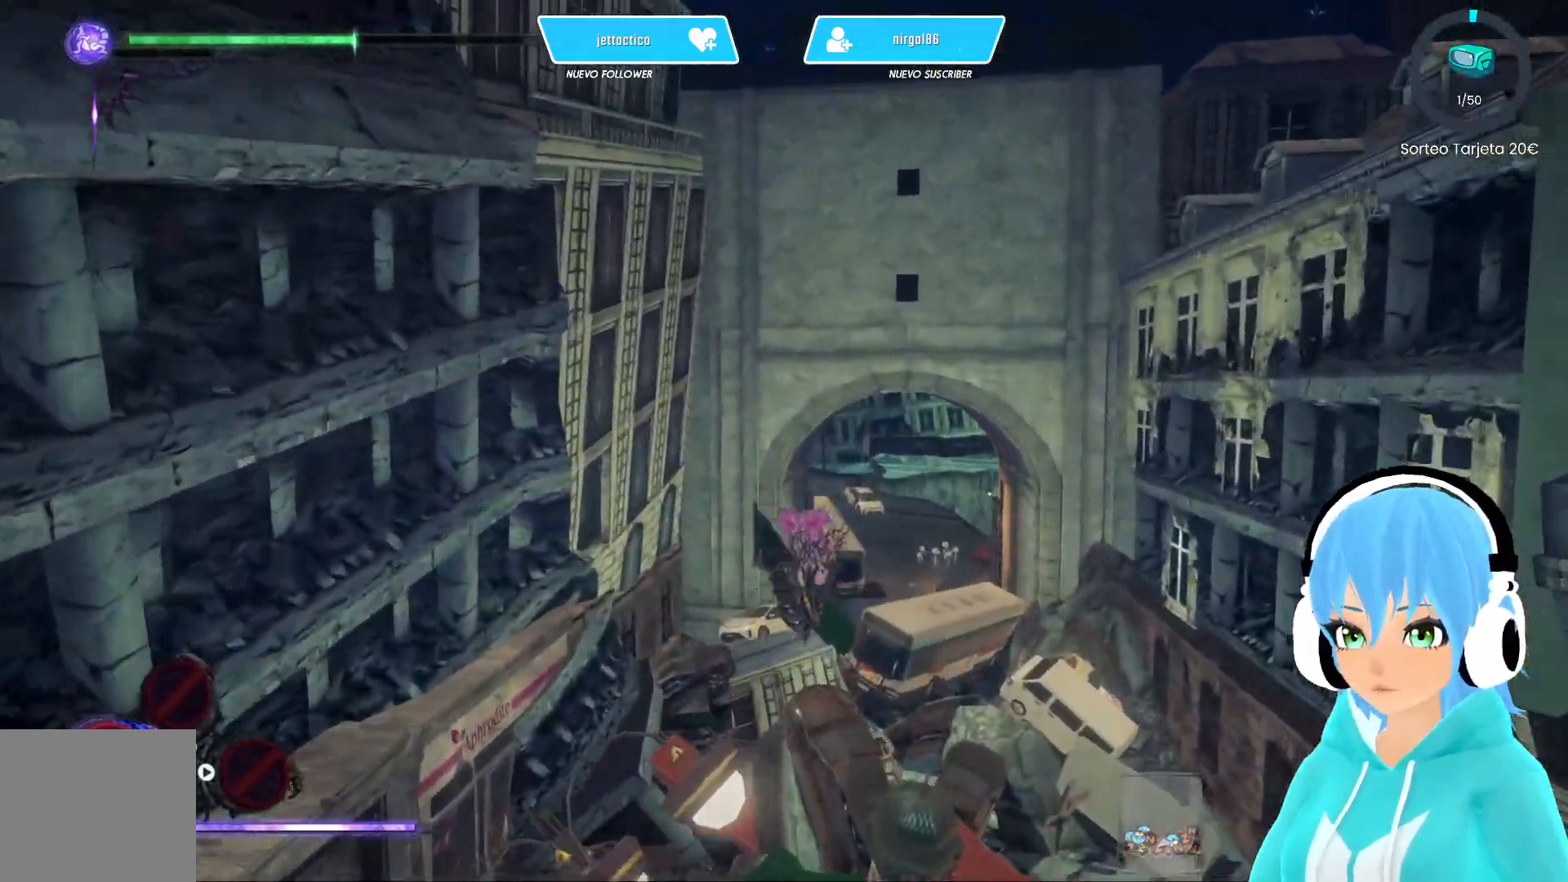
{"buttons": ["R2"], "left_stick": "up-left", "right_stick": "center", "events": [[167, "right_stick", "right"], [250, "left_stick", "up-left"], [383, "right_stick", "center"]]}
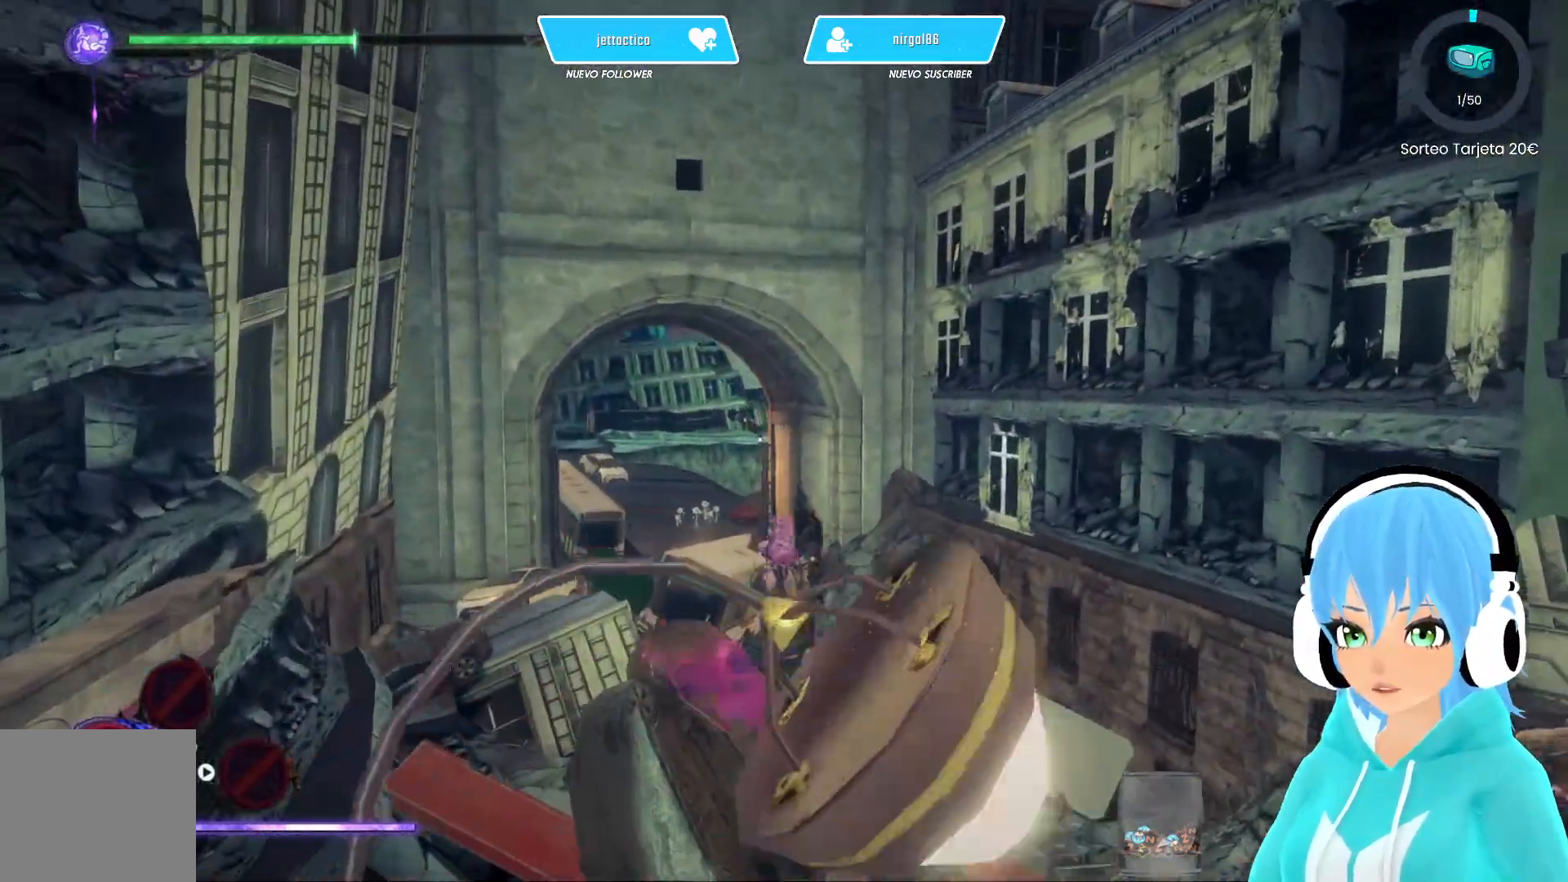
{"buttons": ["R2"], "left_stick": "up", "right_stick": "down-left", "events": [[133, "A", "down"], [167, "left_stick", "up"], [200, "A", "up"], [483, "right_stick", "down-left"]]}
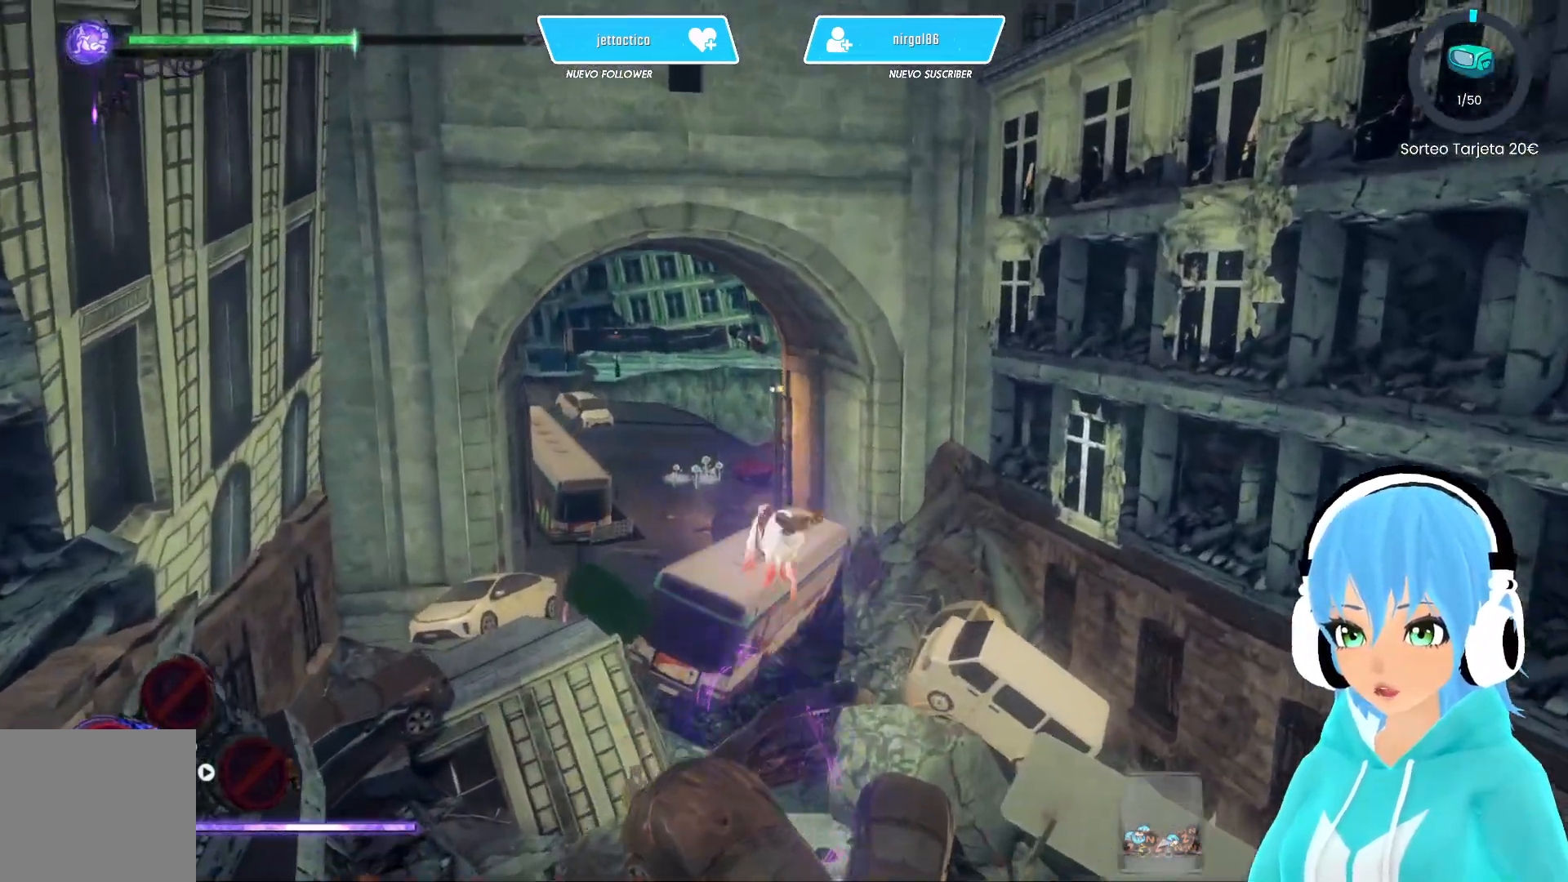
{"buttons": ["R2"], "left_stick": "up", "right_stick": "center", "events": [[333, "right_stick", "center"]]}
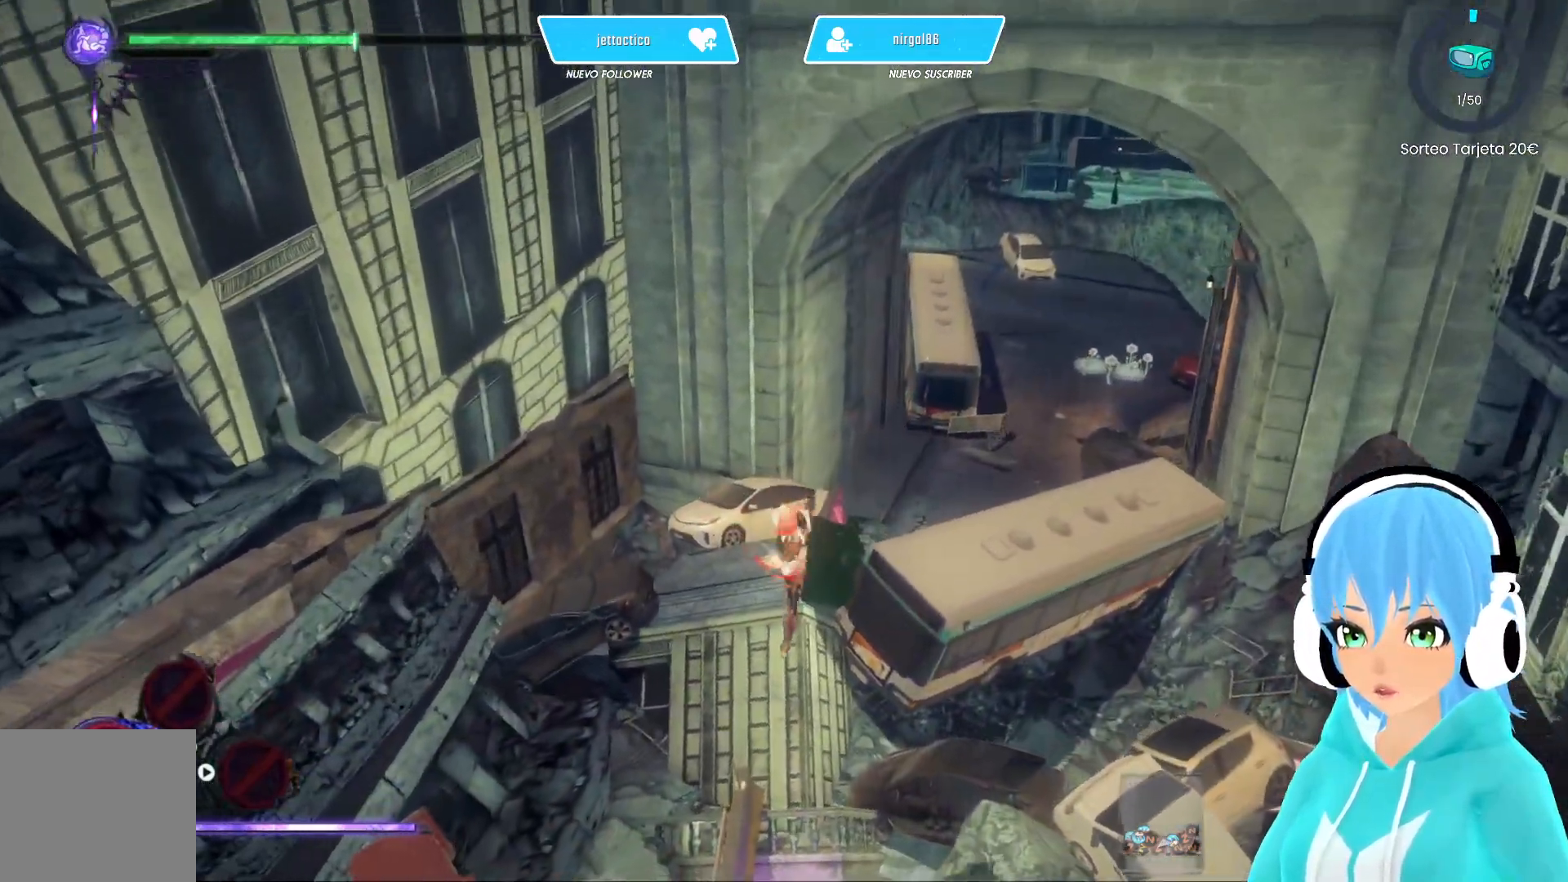
{"buttons": [], "left_stick": "up", "right_stick": "center", "events": [[17, "R2", "up"], [200, "right_stick", "down"], [450, "right_stick", "center"]]}
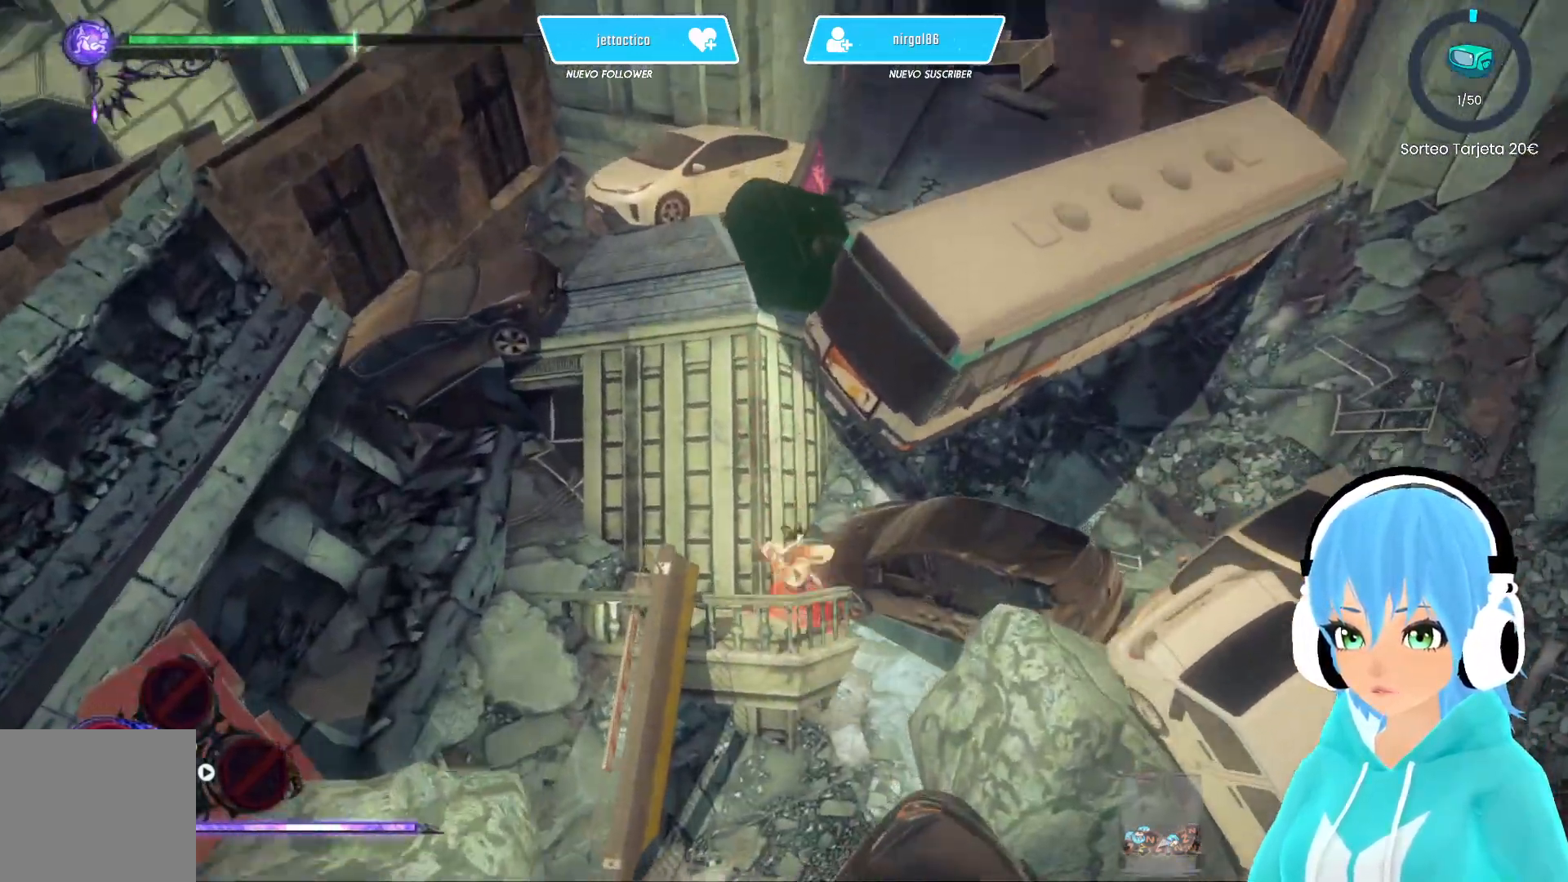
{"buttons": [], "left_stick": "up-right", "right_stick": "center", "events": [[50, "R2", "down"], [317, "A", "down"], [383, "A", "up"], [417, "left_stick", "up-right"], [450, "R2", "up"]]}
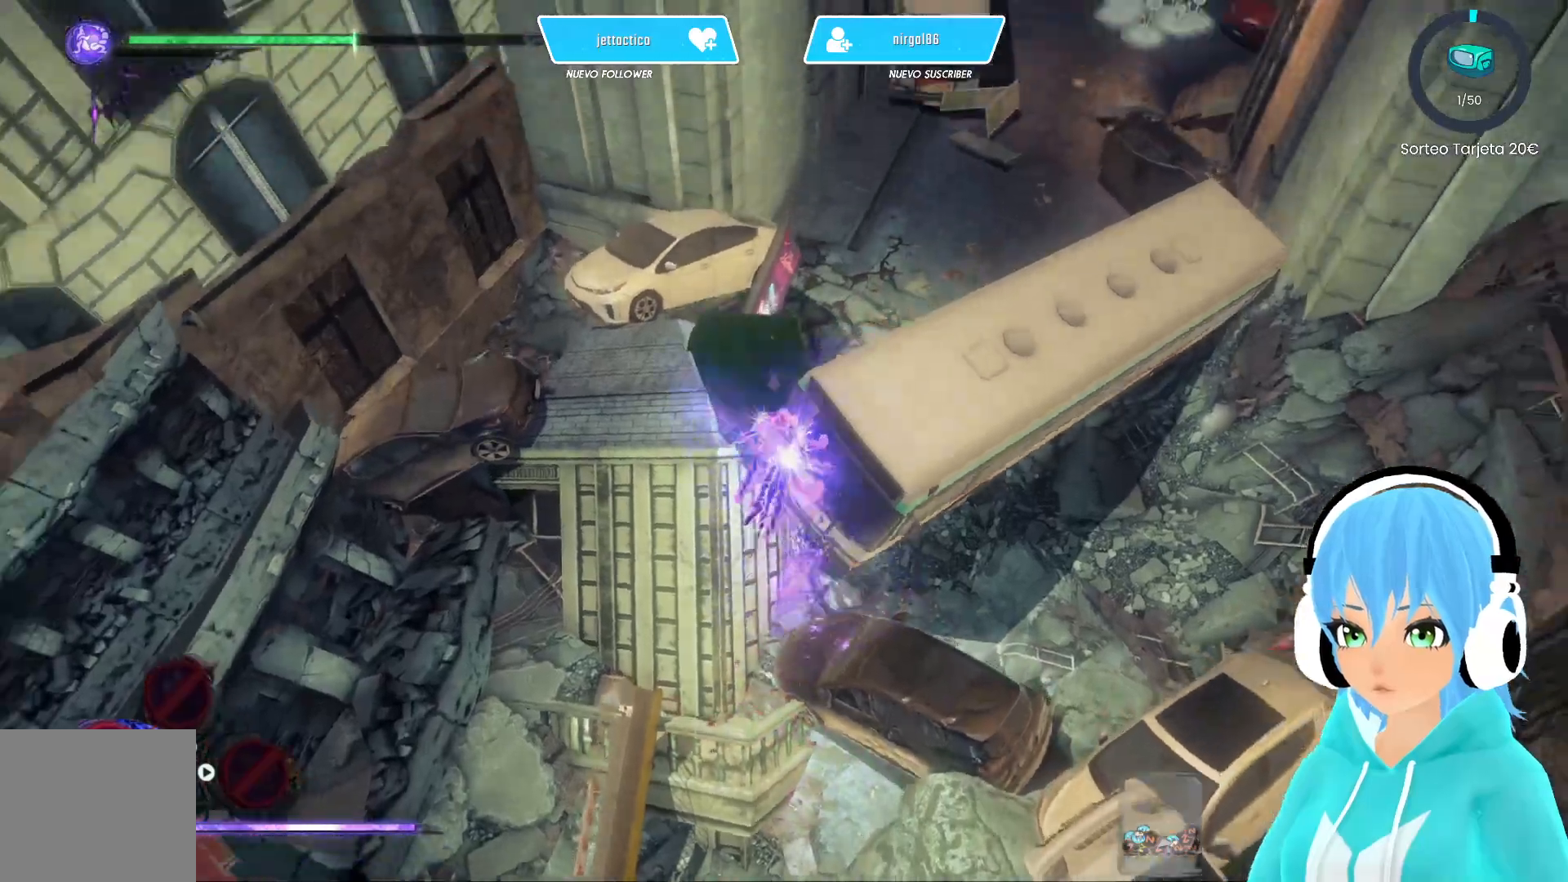
{"buttons": [], "left_stick": "up-right", "right_stick": "up-right", "events": [[50, "right_stick", "up-right"]]}
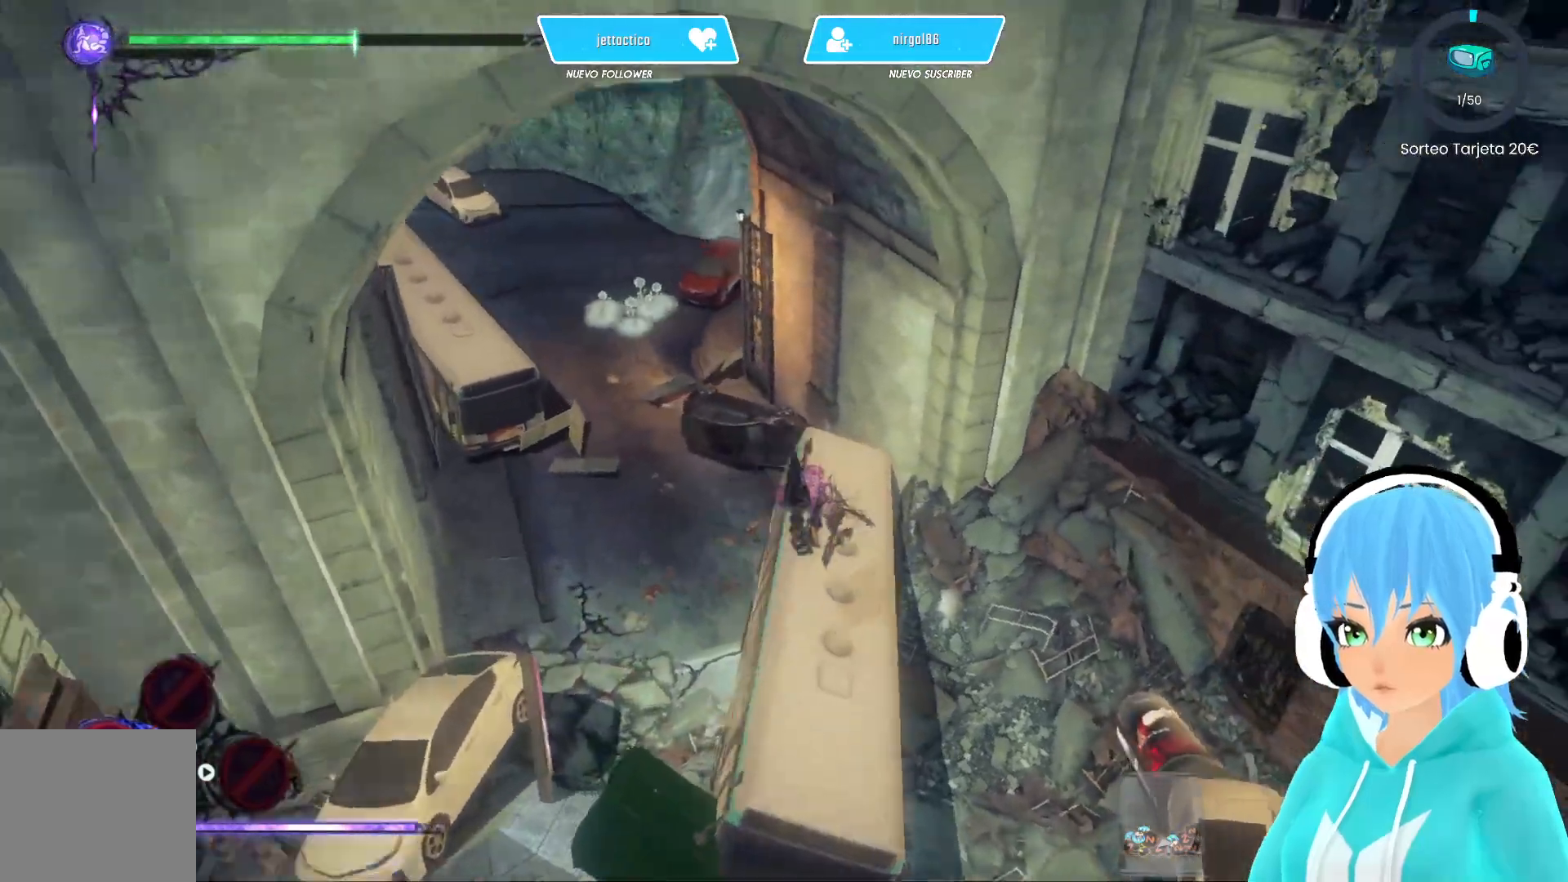
{"buttons": [], "left_stick": "center", "right_stick": "up-right", "events": [[17, "left_stick", "center"]]}
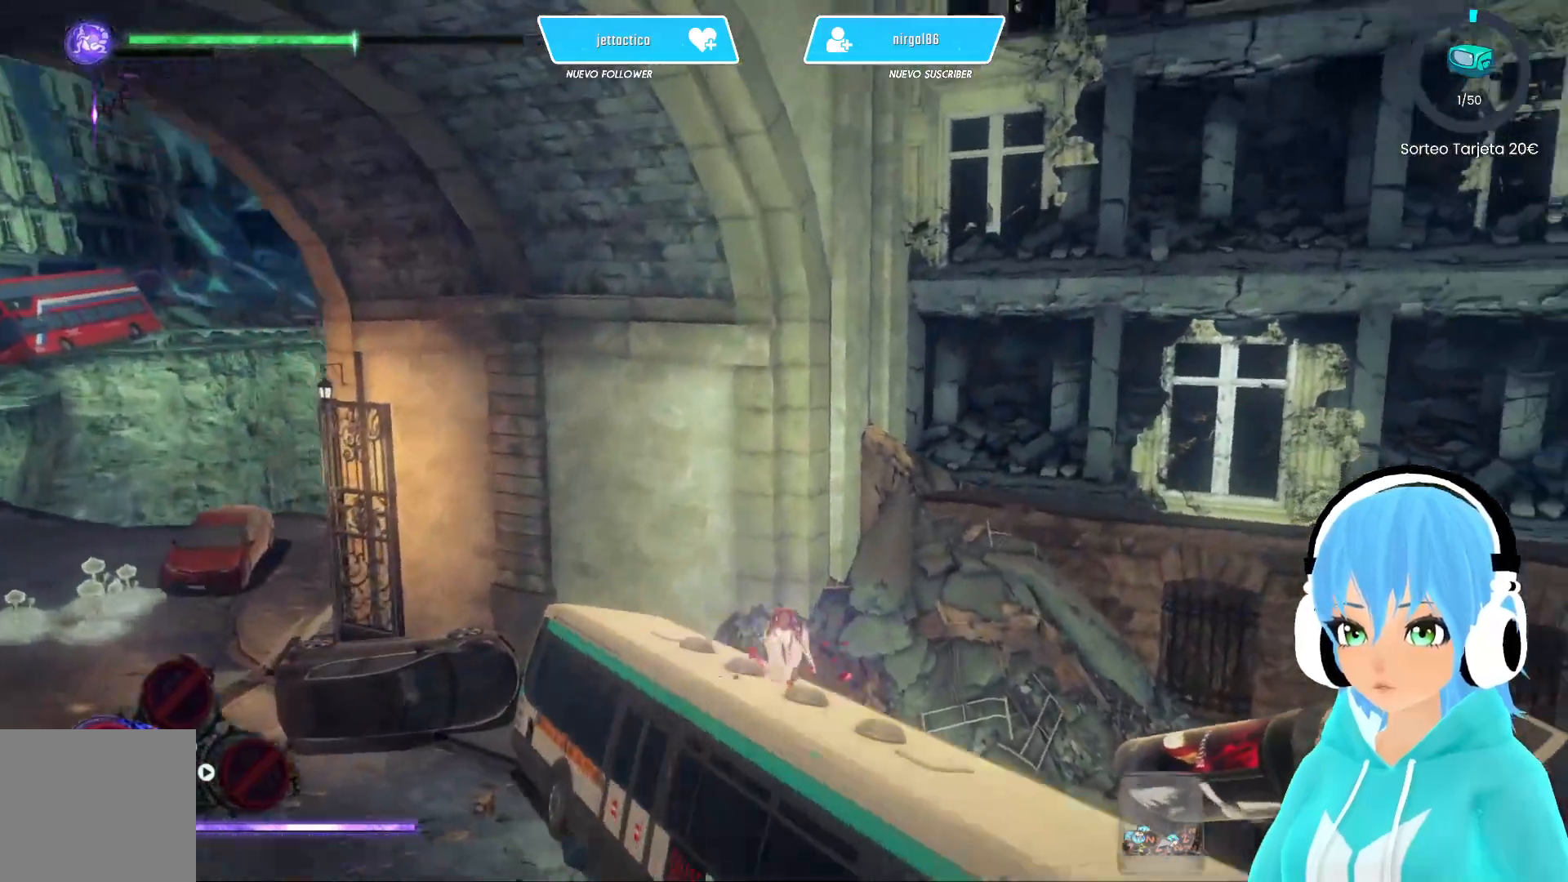
{"buttons": [], "left_stick": "center", "right_stick": "center", "events": [[400, "right_stick", "center"]]}
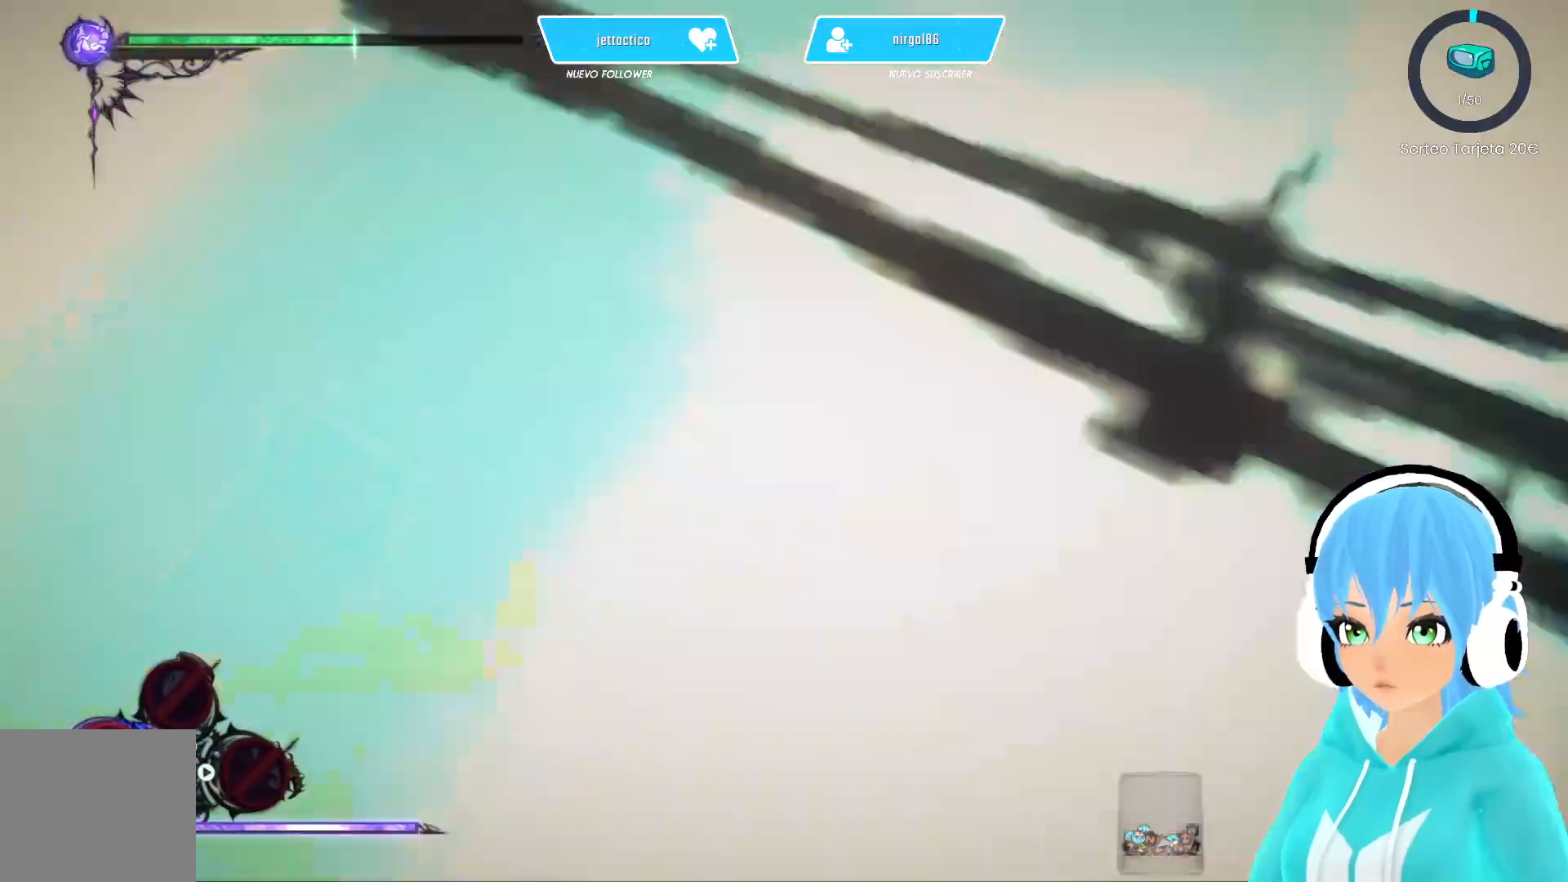
{"buttons": ["R2"], "left_stick": "up-right", "right_stick": "center", "events": [[150, "left_stick", "right"], [217, "R2", "down"], [217, "left_stick", "up-right"], [433, "A", "down"], [500, "A", "up"]]}
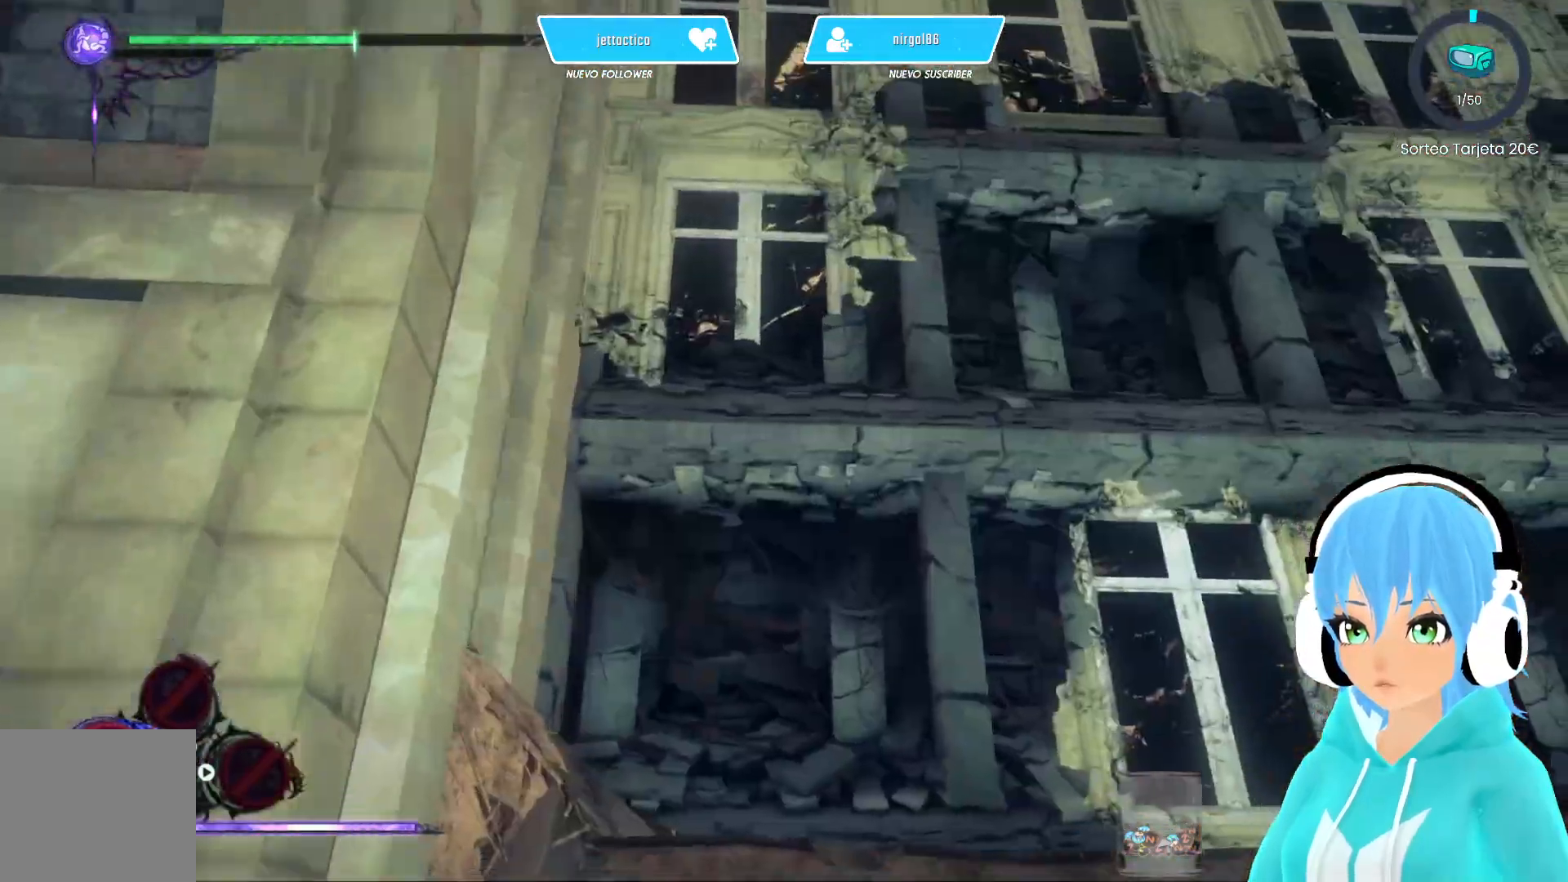
{"buttons": [], "left_stick": "up", "right_stick": "center", "events": [[50, "R2", "up"], [83, "left_stick", "up"]]}
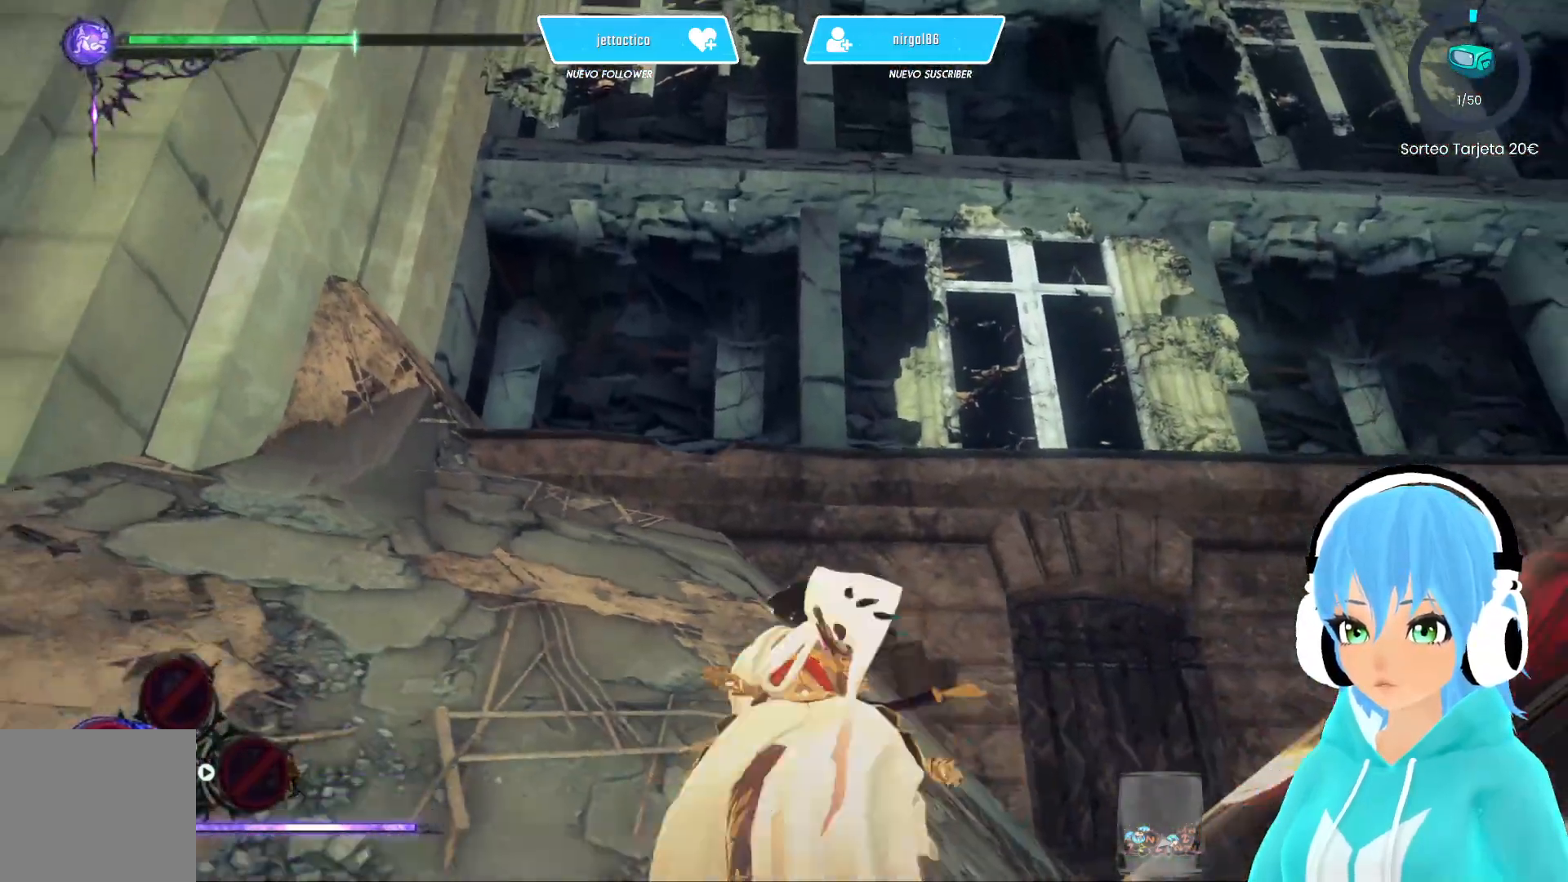
{"buttons": [], "left_stick": "up", "right_stick": "center", "events": [[117, "A", "down"], [150, "left_stick", "up-right"], [383, "A", "up"], [483, "left_stick", "up"]]}
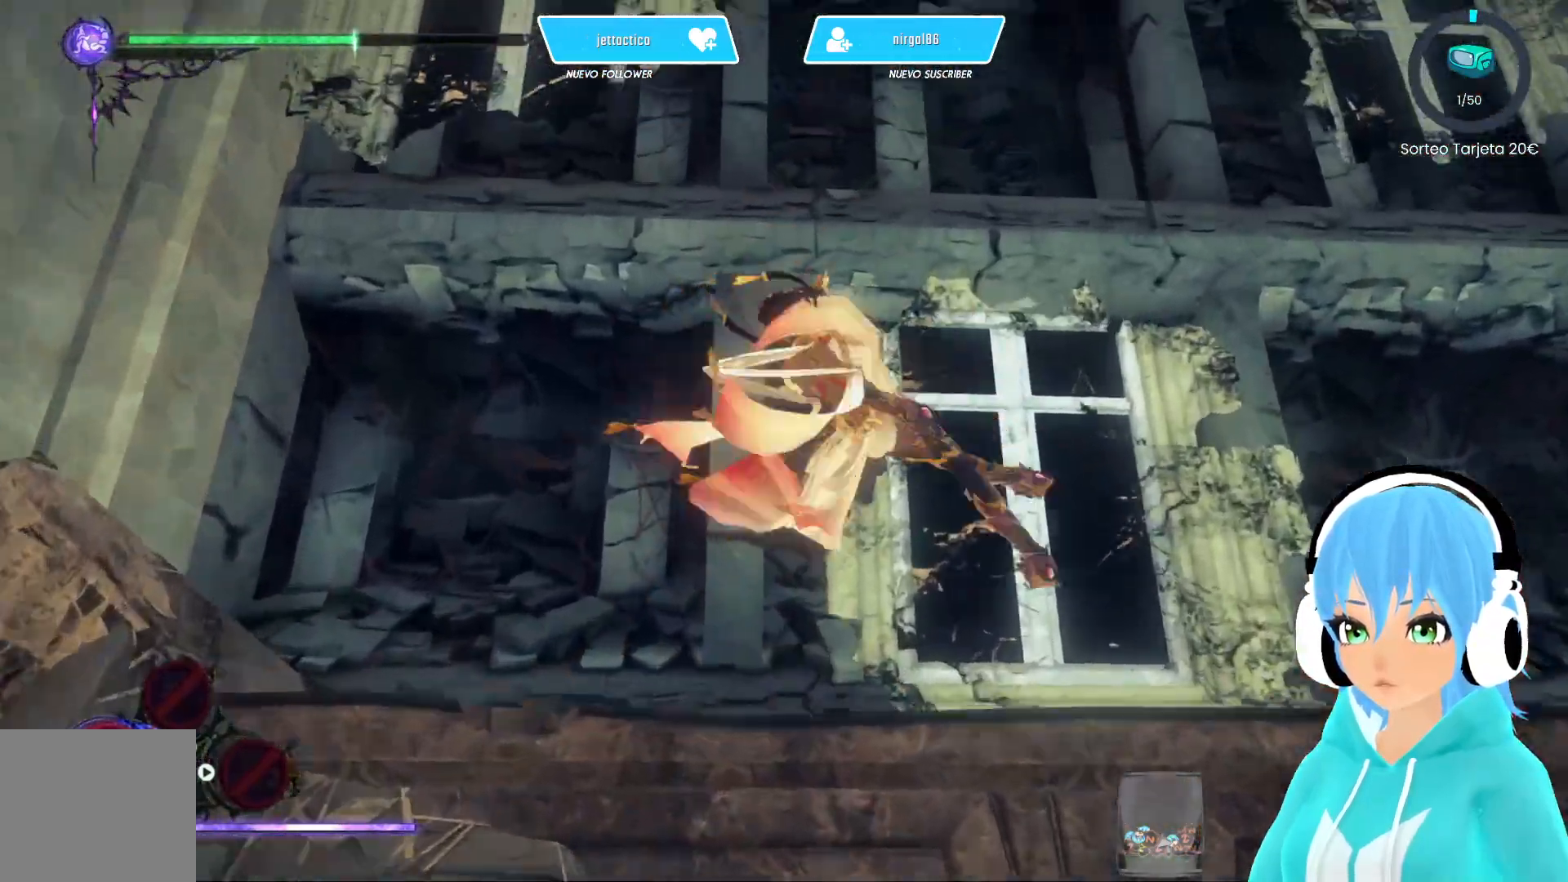
{"buttons": [], "left_stick": "up", "right_stick": "center", "events": [[50, "A", "down"], [83, "left_stick", "up-left"], [467, "A", "up"], [500, "left_stick", "up"]]}
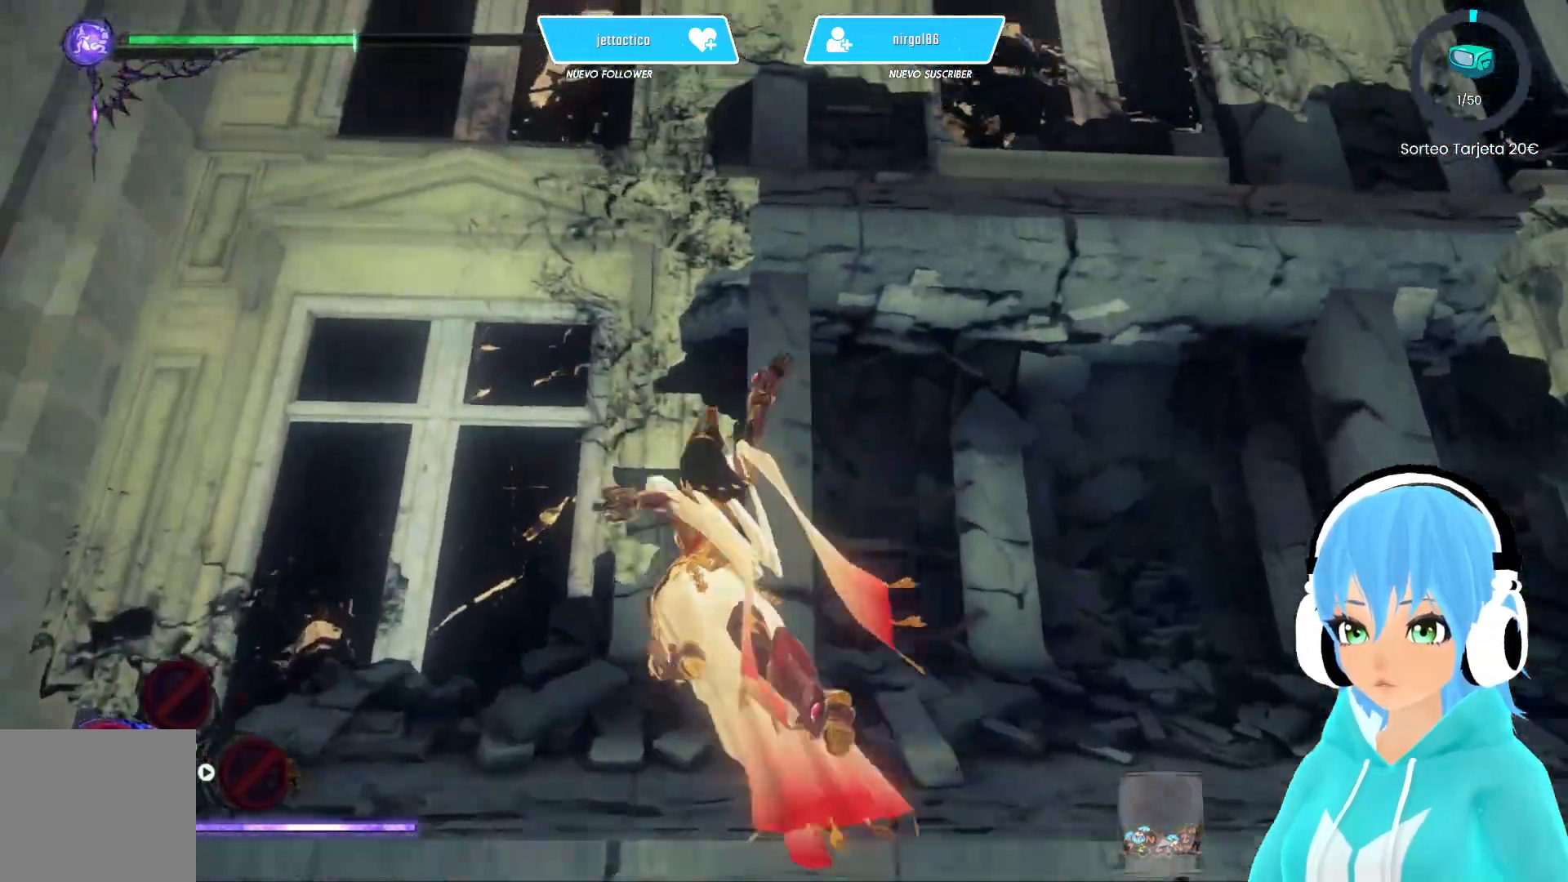
{"buttons": ["A"], "left_stick": "up", "right_stick": "center", "events": [[83, "A", "down"]]}
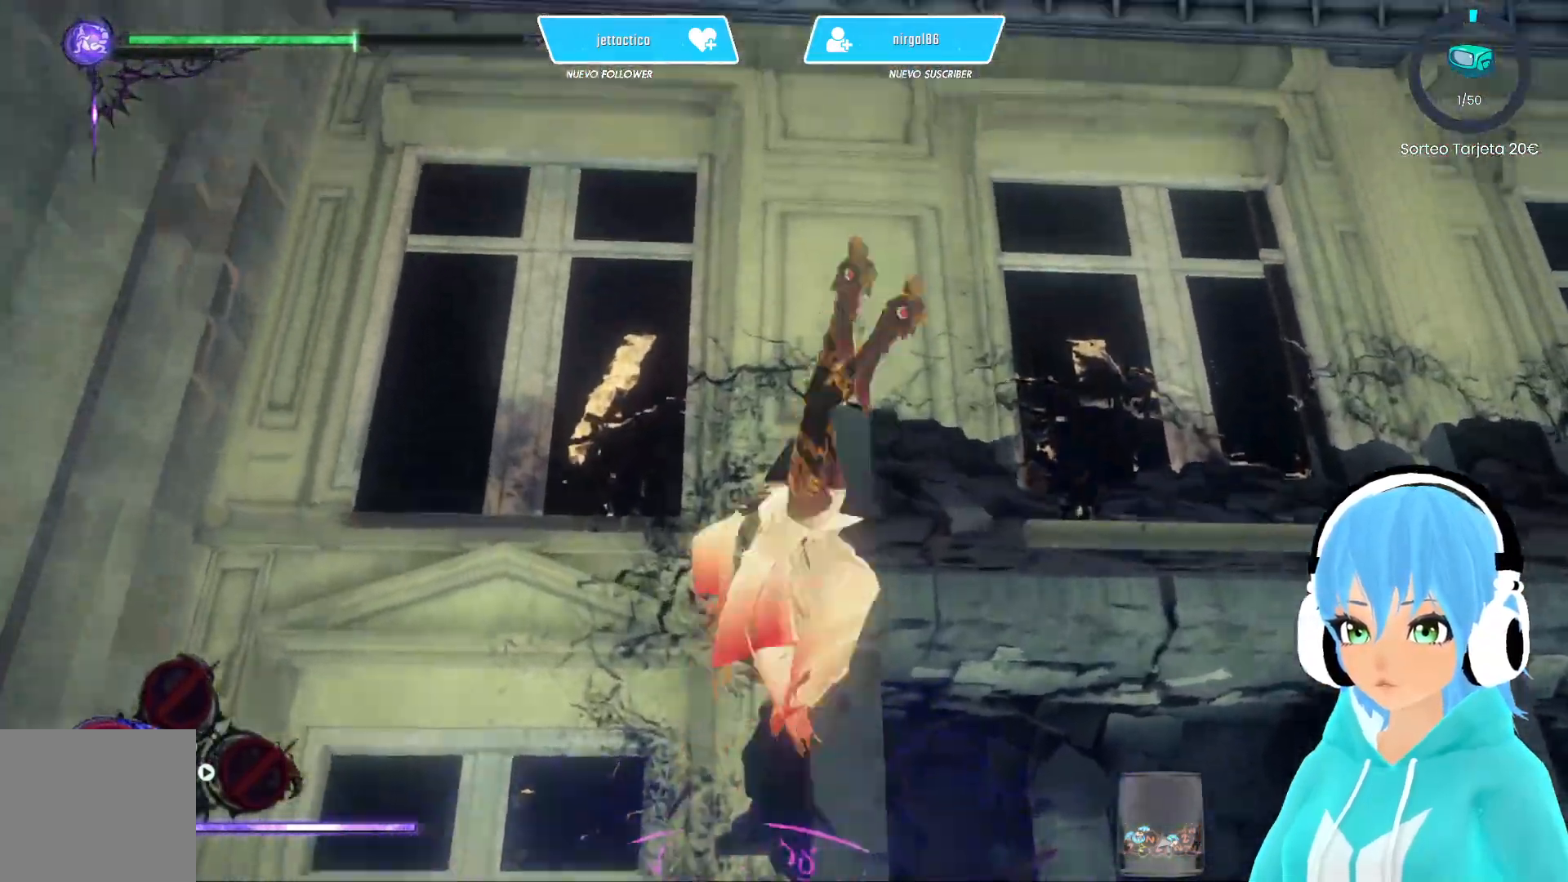
{"buttons": ["A"], "left_stick": "up", "right_stick": "center", "events": [[150, "A", "up"], [250, "A", "down"]]}
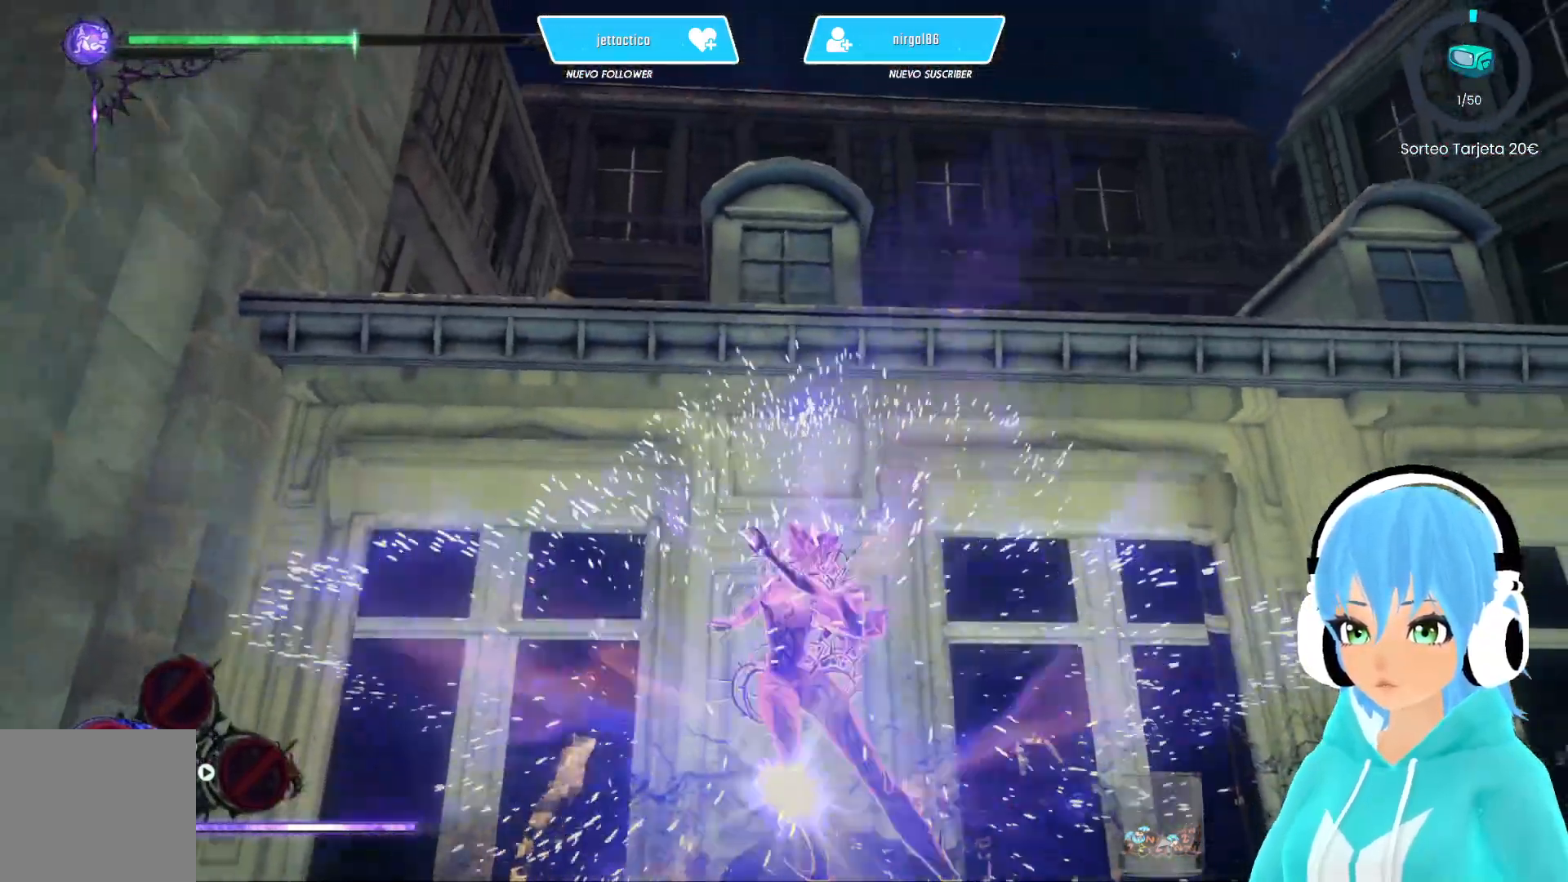
{"buttons": ["A"], "left_stick": "up", "right_stick": "center", "events": []}
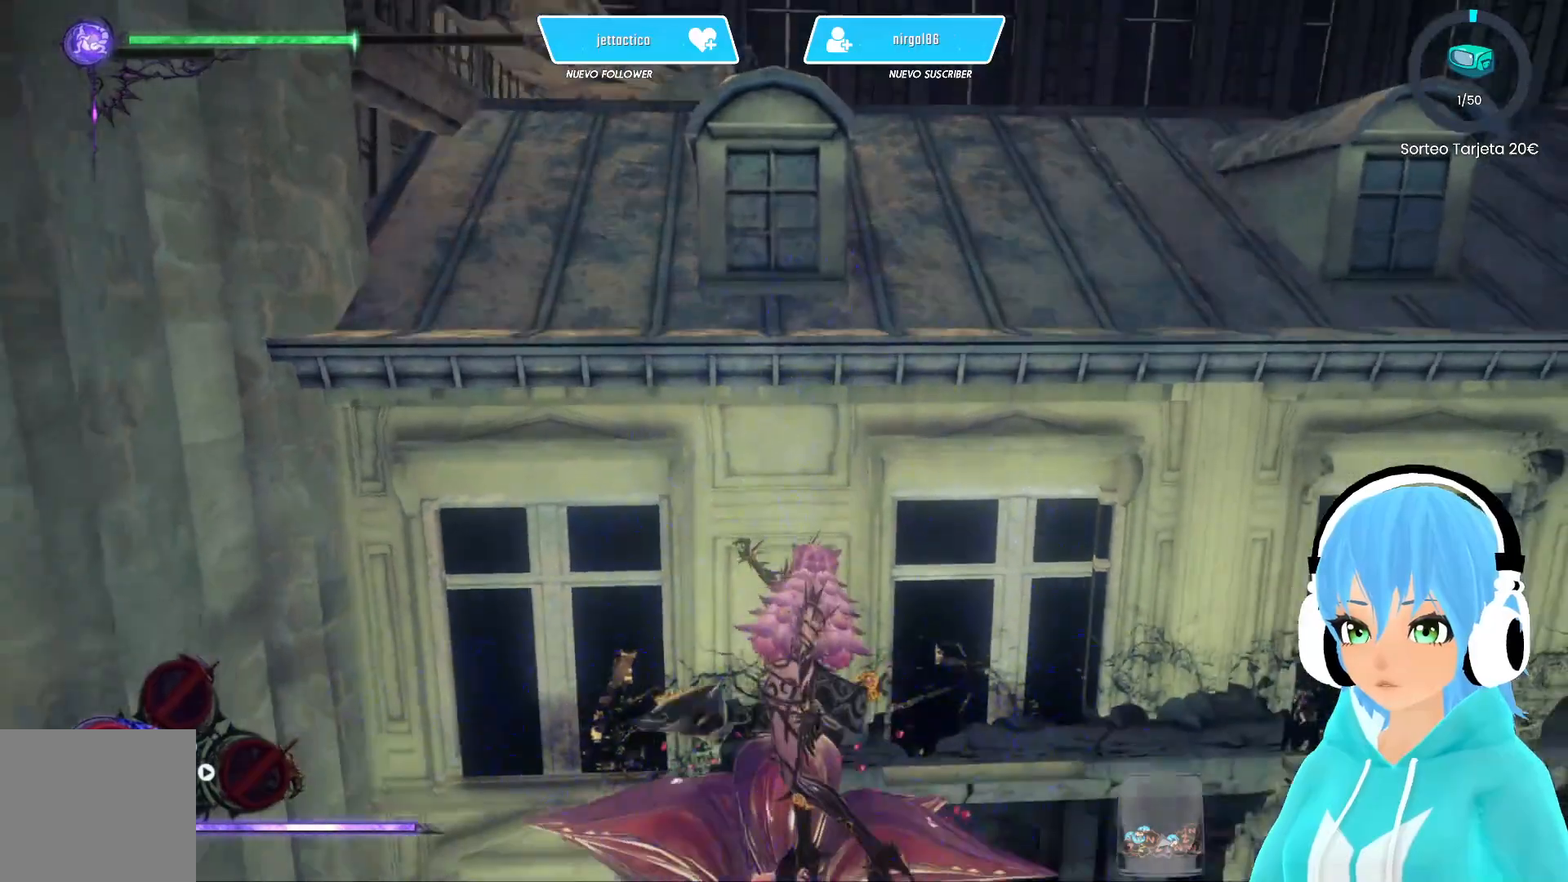
{"buttons": ["A"], "left_stick": "up", "right_stick": "center", "events": [[17, "A", "up"], [67, "A", "down"]]}
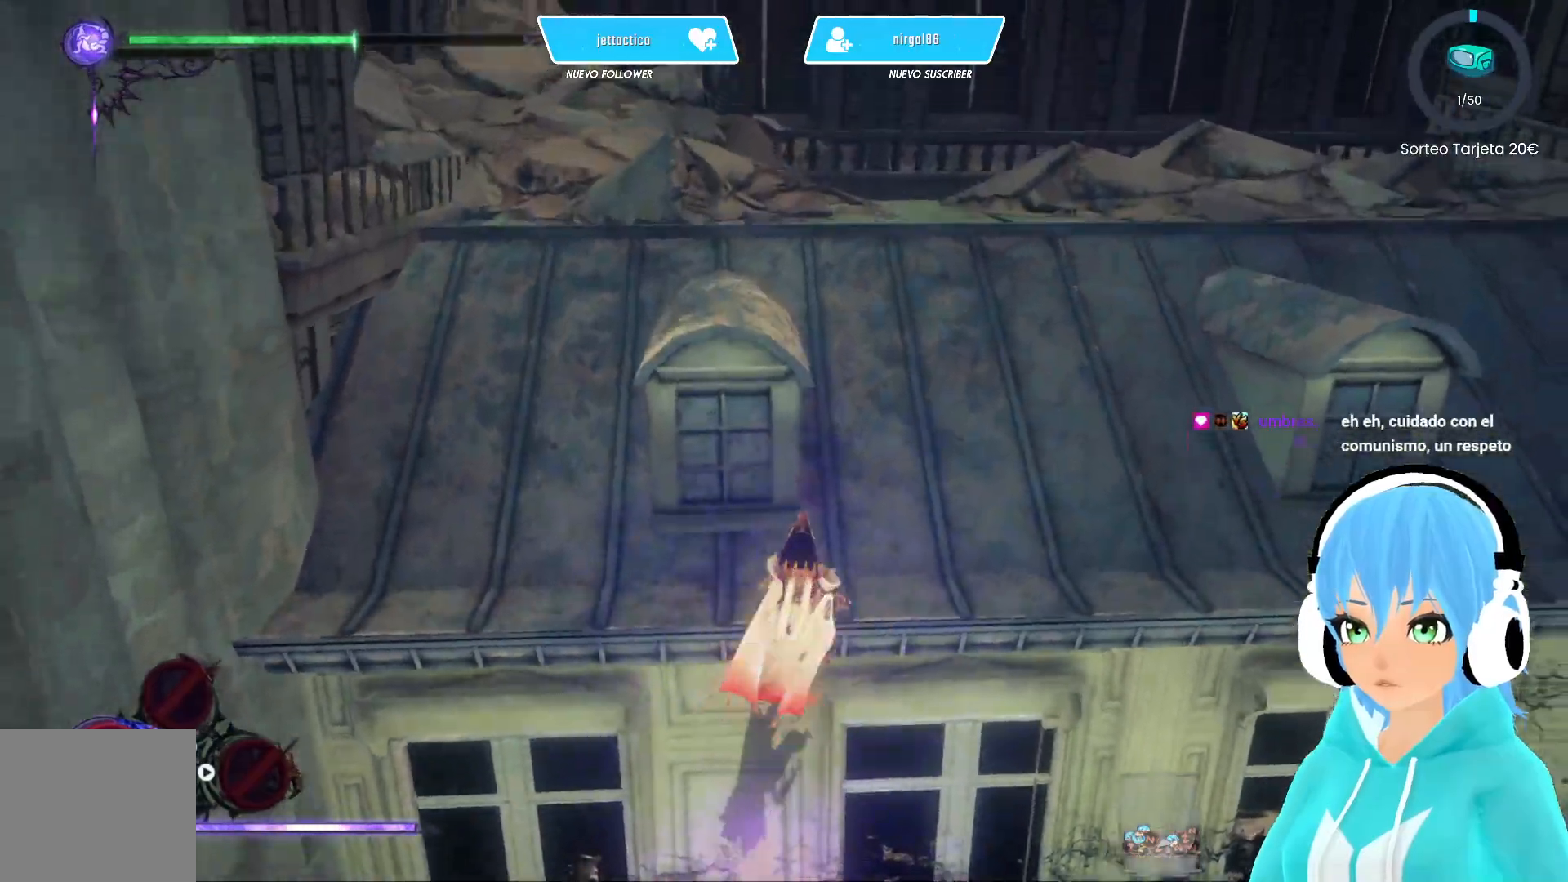
{"buttons": [], "left_stick": "up", "right_stick": "center", "events": [[500, "A", "up"]]}
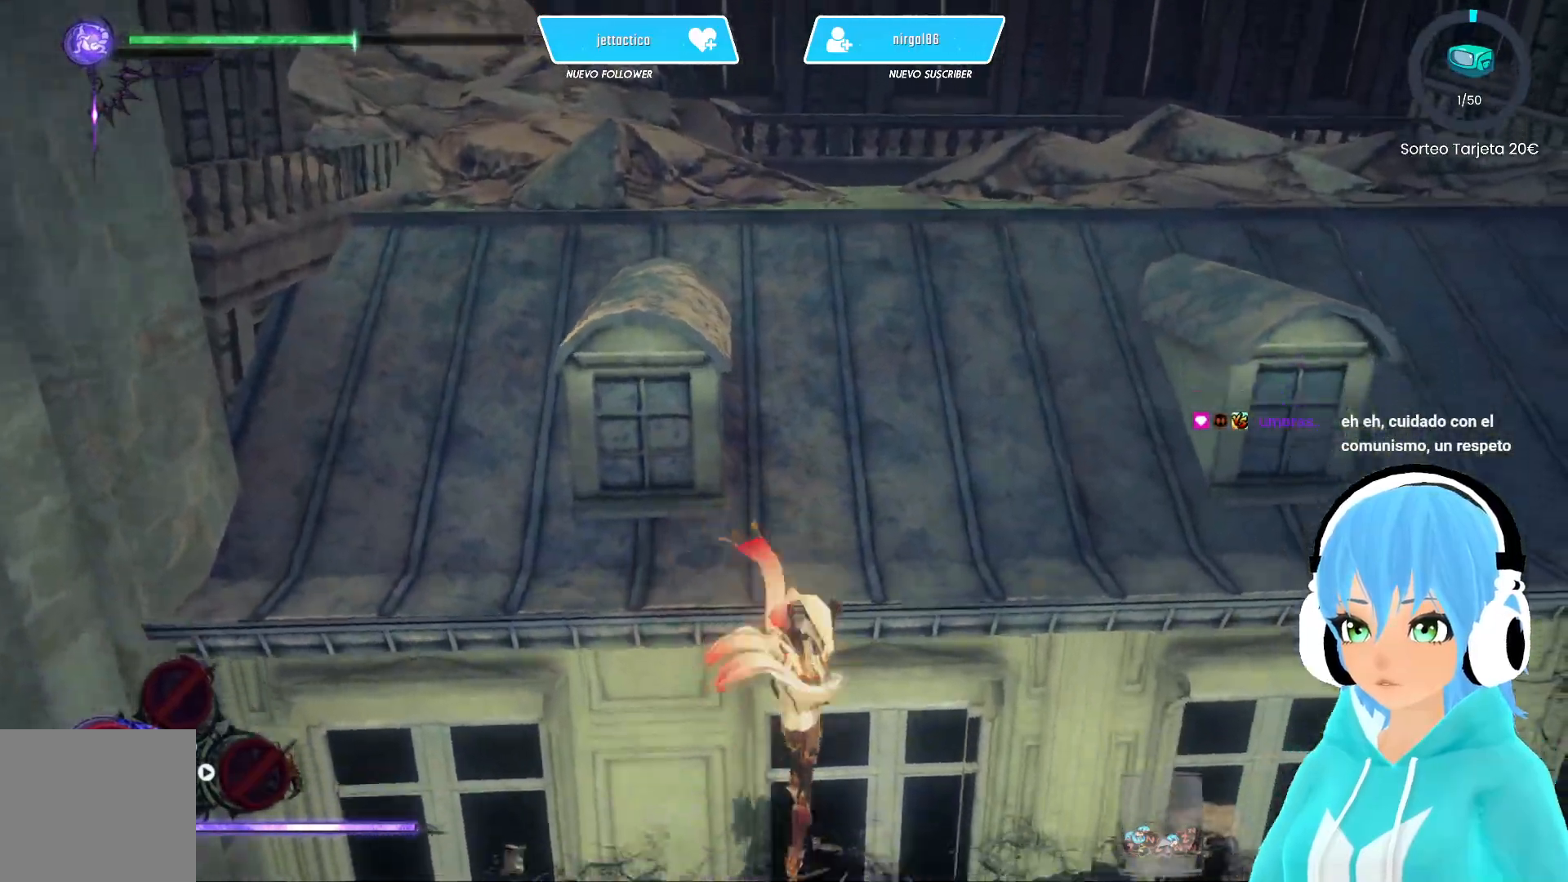
{"buttons": ["A"], "left_stick": "up-right", "right_stick": "center", "events": [[17, "A", "down"], [100, "left_stick", "up-right"]]}
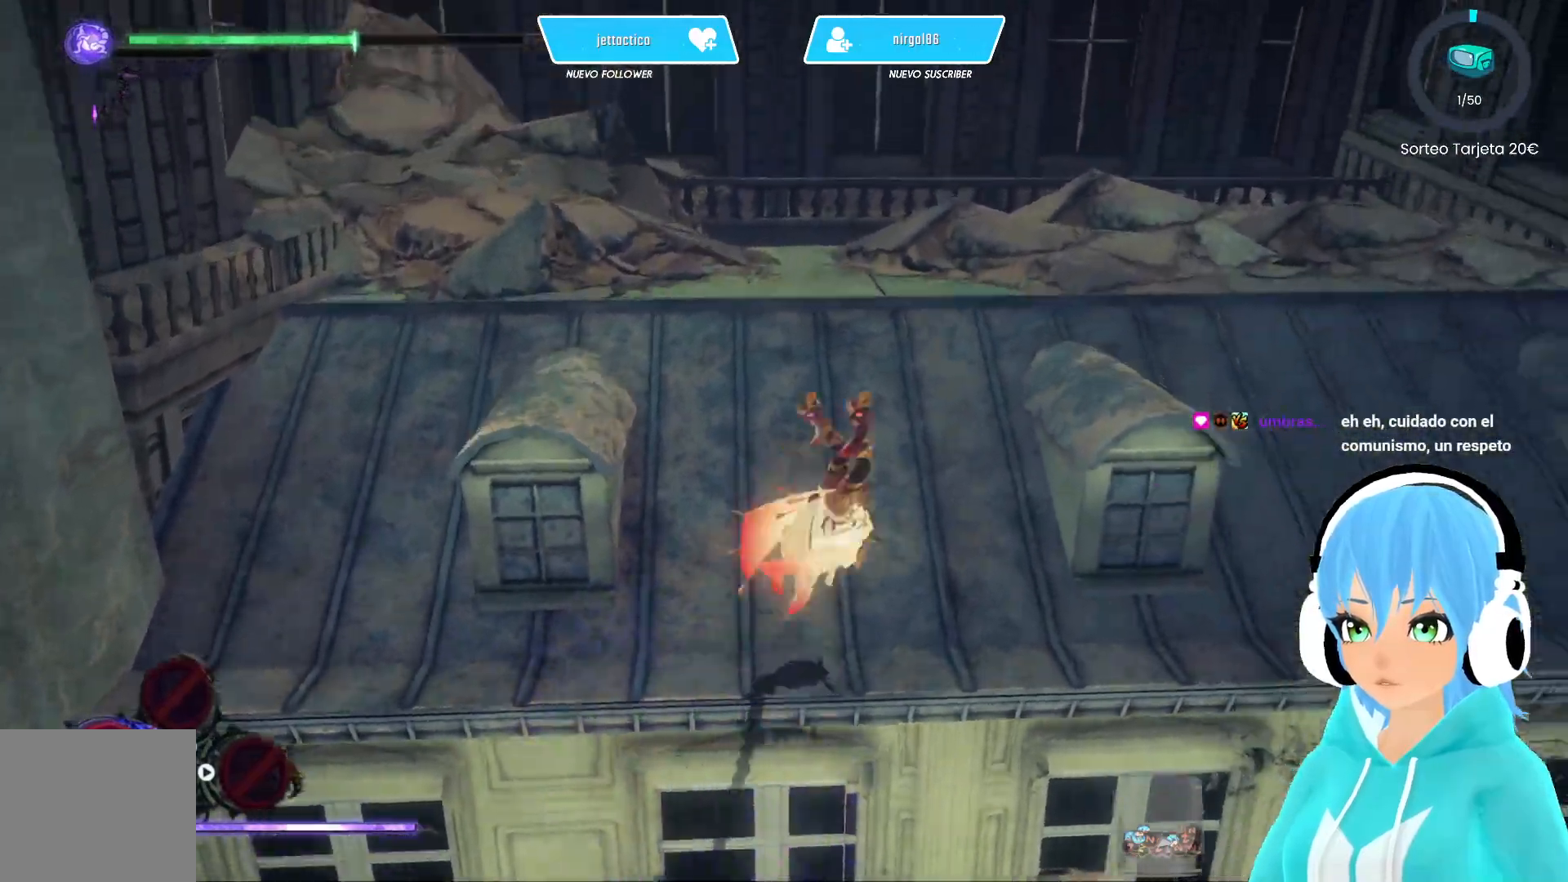
{"buttons": ["A"], "left_stick": "up", "right_stick": "center", "events": [[33, "left_stick", "right"], [217, "A", "up"], [267, "A", "down"], [317, "left_stick", "up-right"], [417, "left_stick", "up"]]}
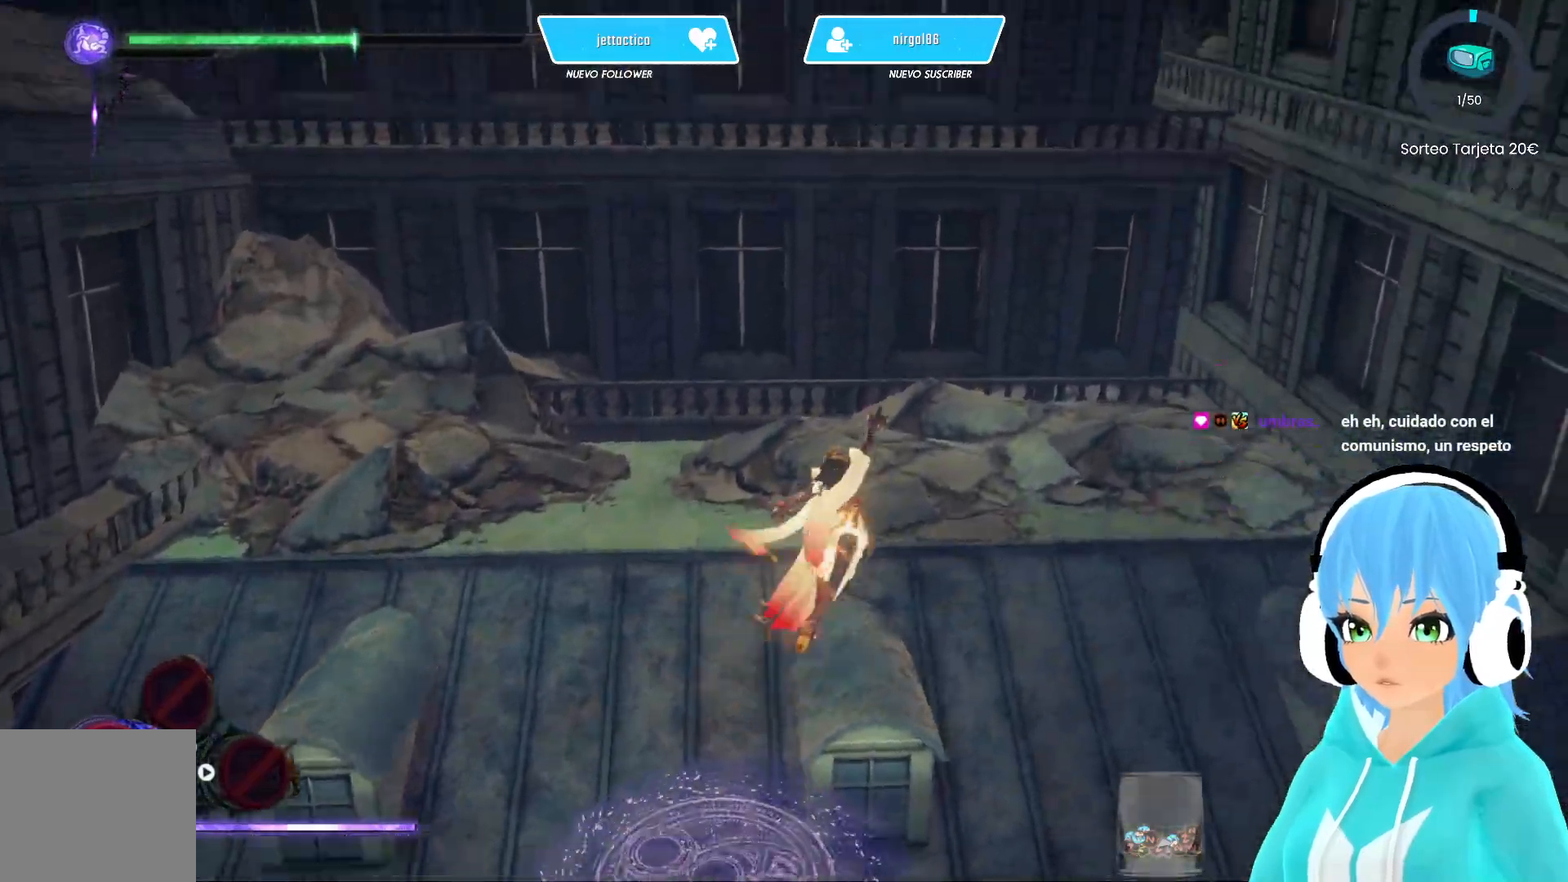
{"buttons": [], "left_stick": "up", "right_stick": "down-left", "events": [[283, "A", "up"], [417, "right_stick", "down-left"]]}
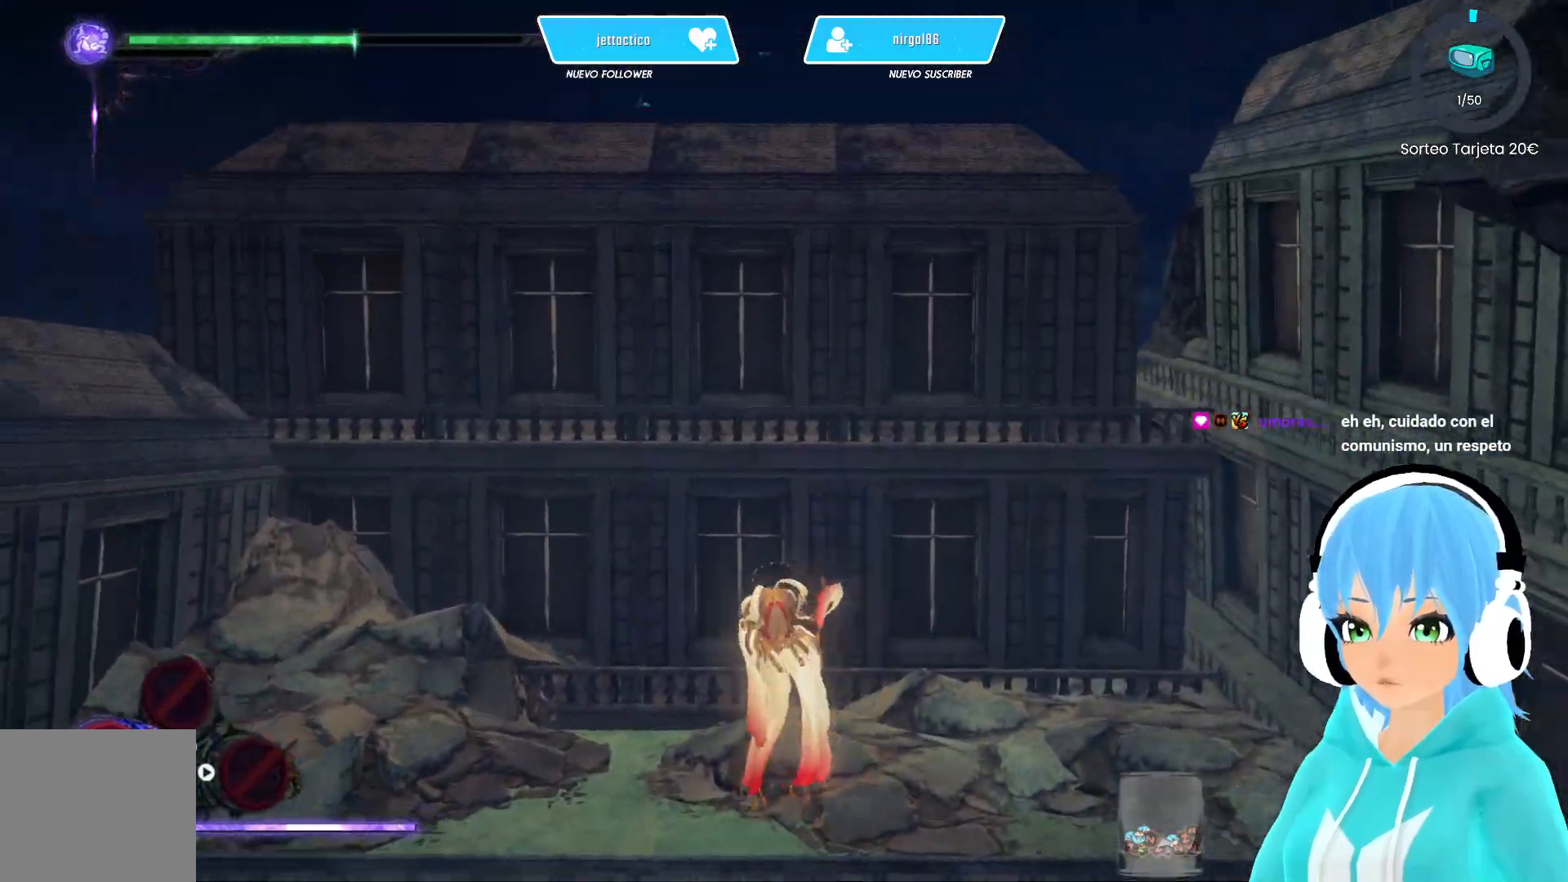
{"buttons": [], "left_stick": "up-right", "right_stick": "left", "events": [[117, "left_stick", "up-right"], [350, "right_stick", "left"]]}
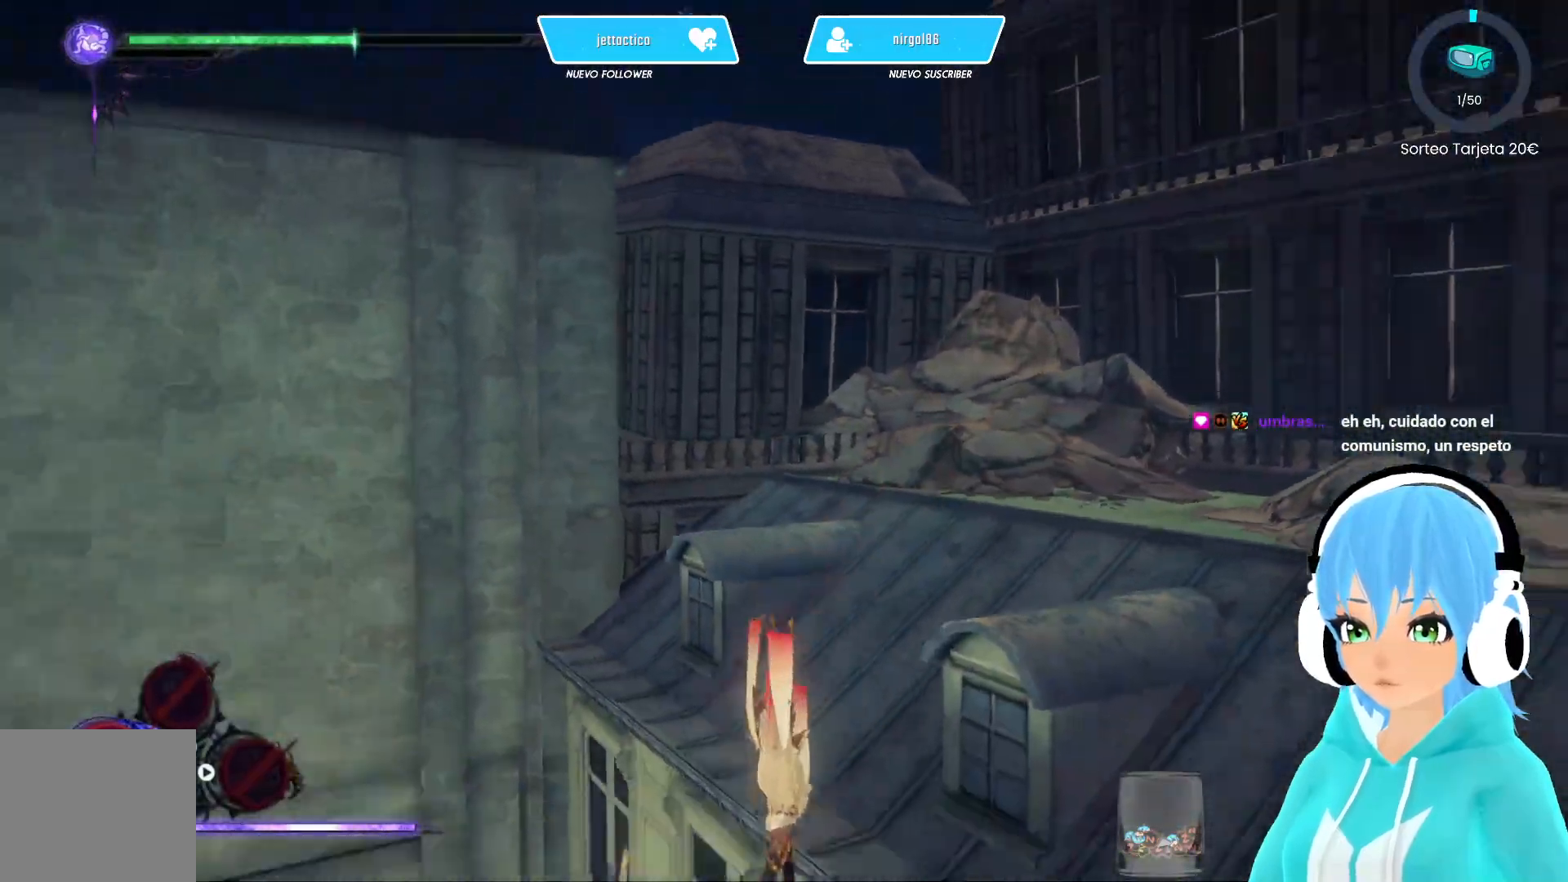
{"buttons": [], "left_stick": "center", "right_stick": "left", "events": [[50, "left_stick", "right"], [250, "left_stick", "center"]]}